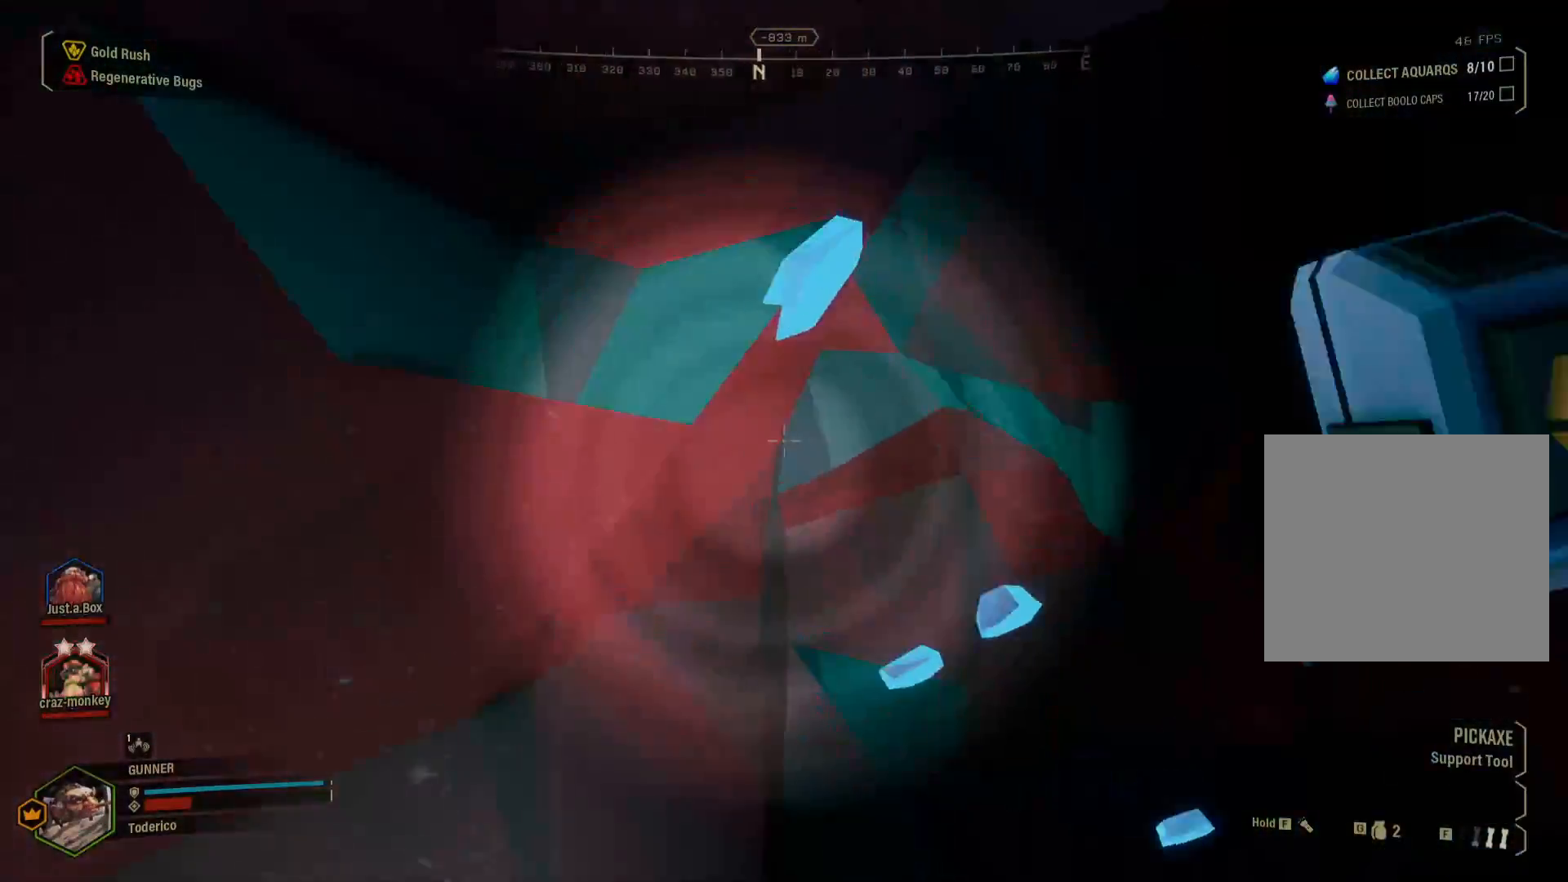
Gameplay with keyboard; each line is a JSON object with the keys held at the frame after it. "events" lists presses ("down") and releases ("up") of "1", "2", "3", "4", "5", "a", "alt", "b", "c", "ctrl", "d", "e", "f", "g", "q", "r", "s", "shift", "space", "t", "tab", "v", "w", "x" and "z" between this image and that frame as [ms after this image, input, new state], when the widget could be followed in between. No other keys are recorded. Mouse input is not recorded.
{"keys": [], "events": [[233, "d", "down"], [383, "d", "up"]]}
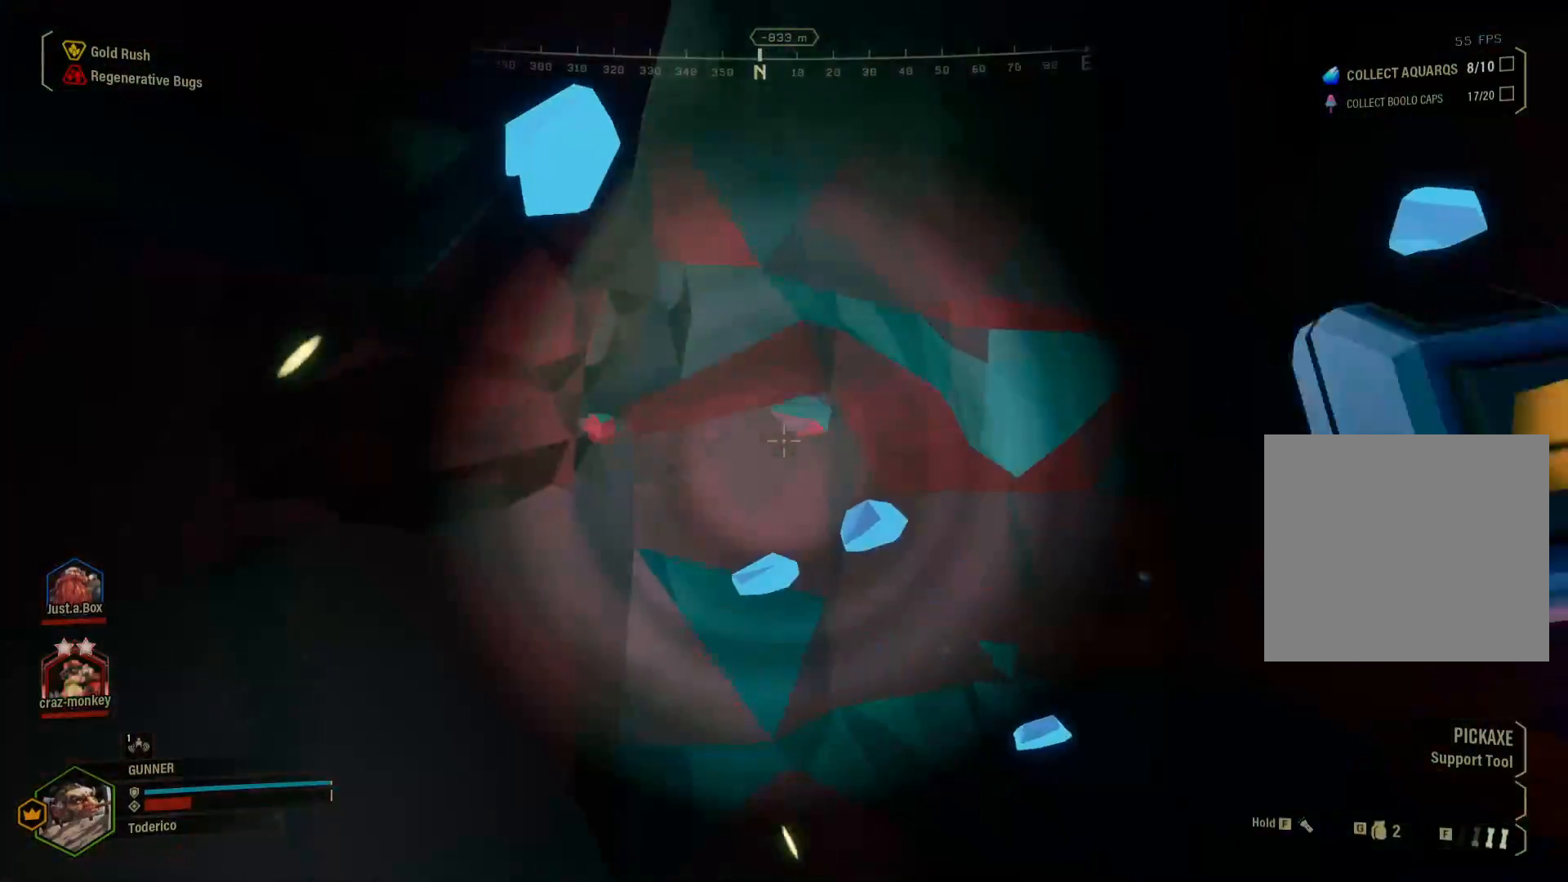
{"keys": [], "events": []}
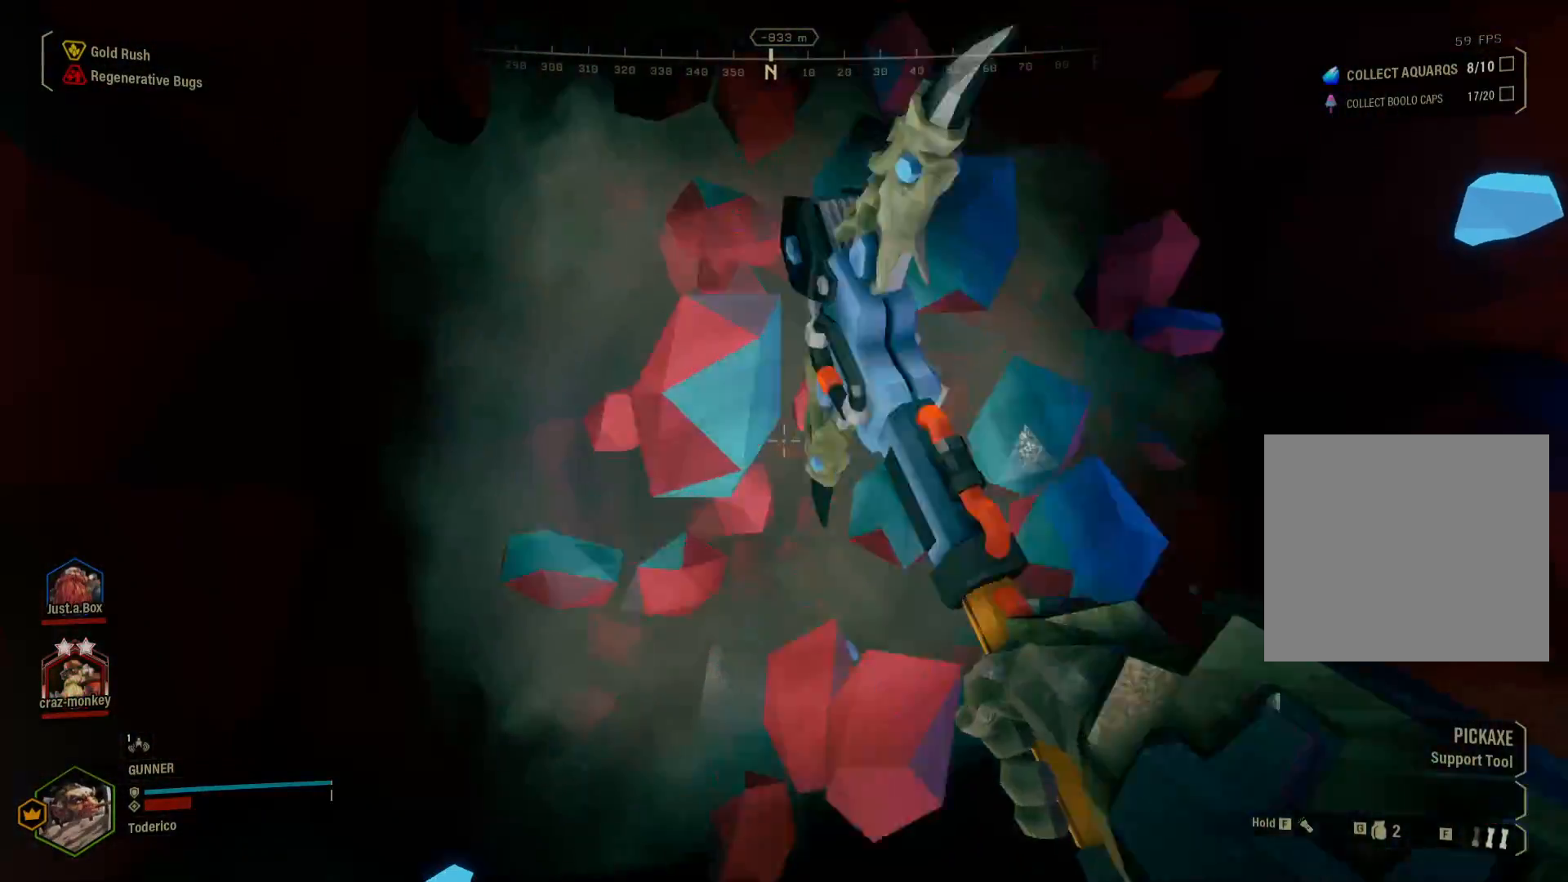
{"keys": [], "events": [[100, "d", "down"], [216, "d", "up"], [316, "a", "down"], [383, "a", "up"]]}
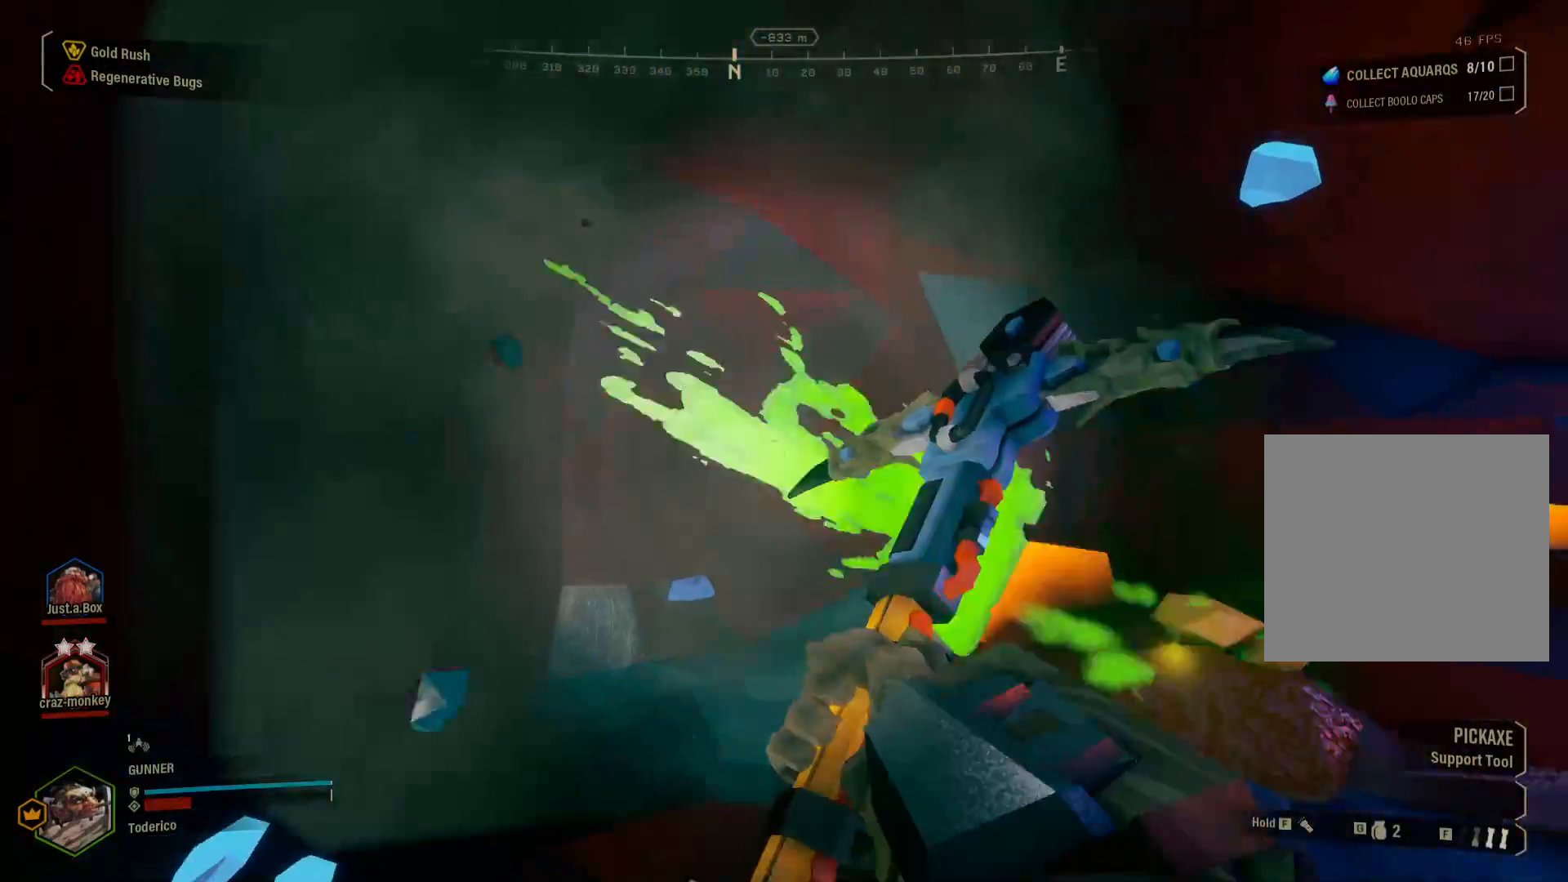
{"keys": [], "events": [[266, "s", "down"], [366, "s", "up"]]}
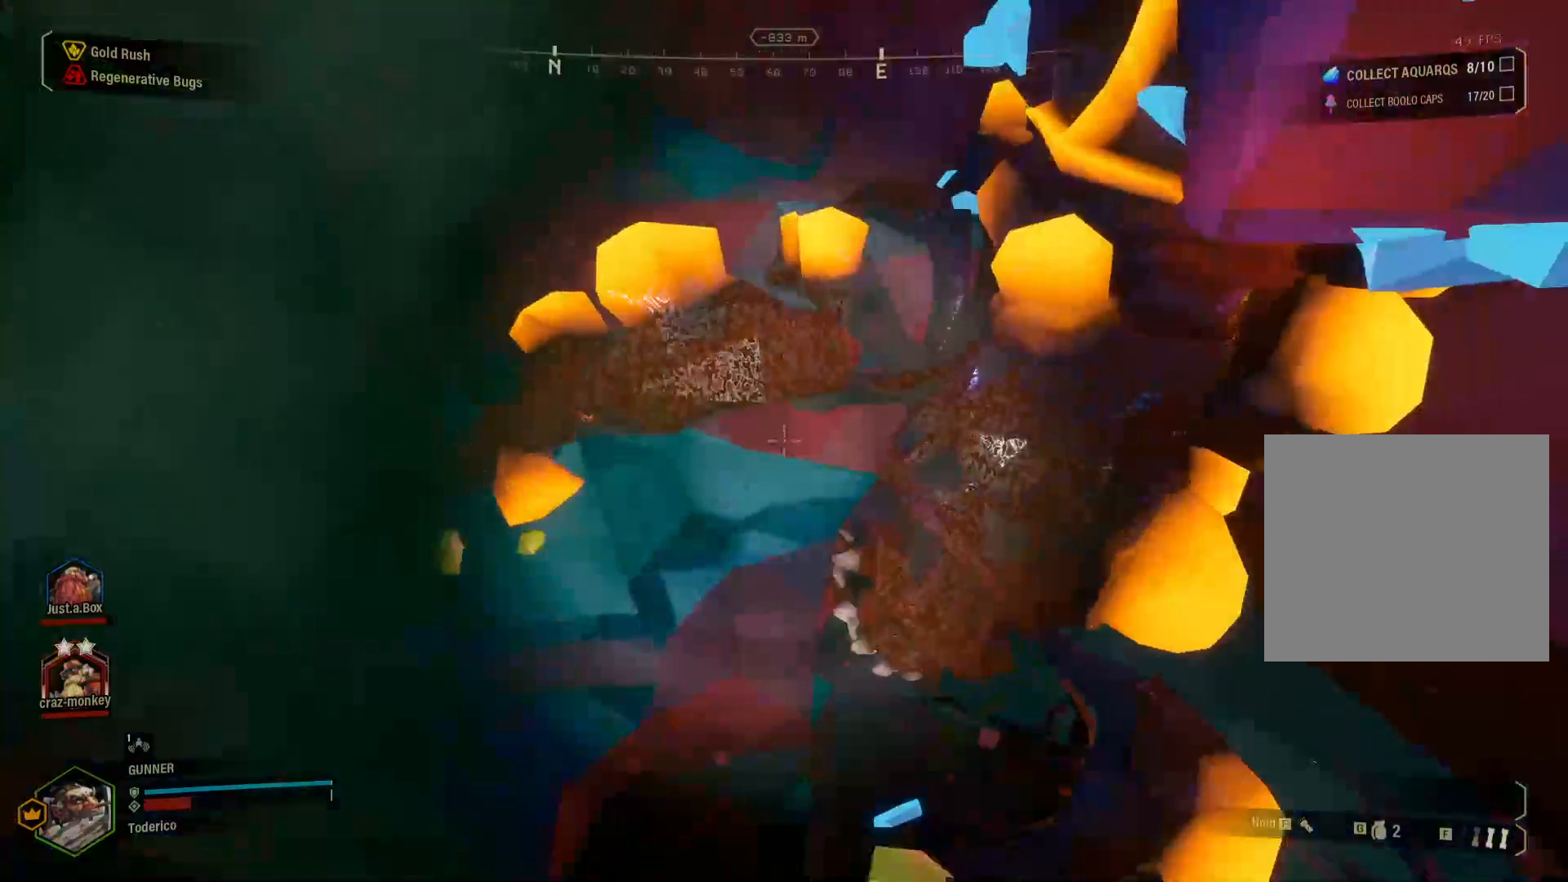
{"keys": ["a"], "events": [[100, "s", "down"], [333, "s", "up"], [350, "d", "down"], [433, "d", "up"], [500, "a", "down"]]}
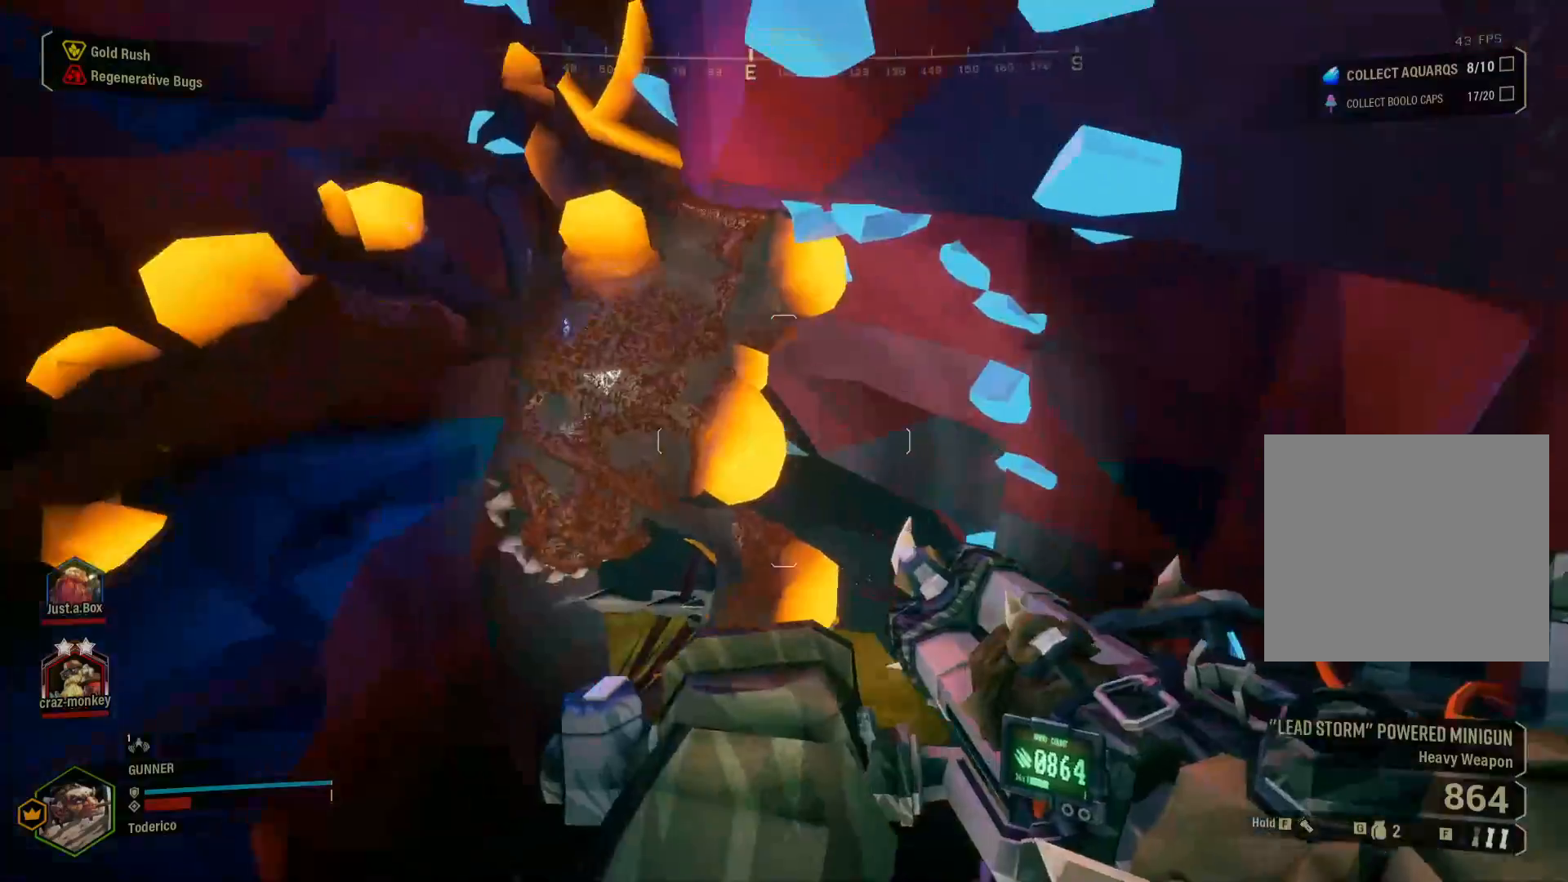
{"keys": ["a", "s"], "events": [[100, "s", "down"]]}
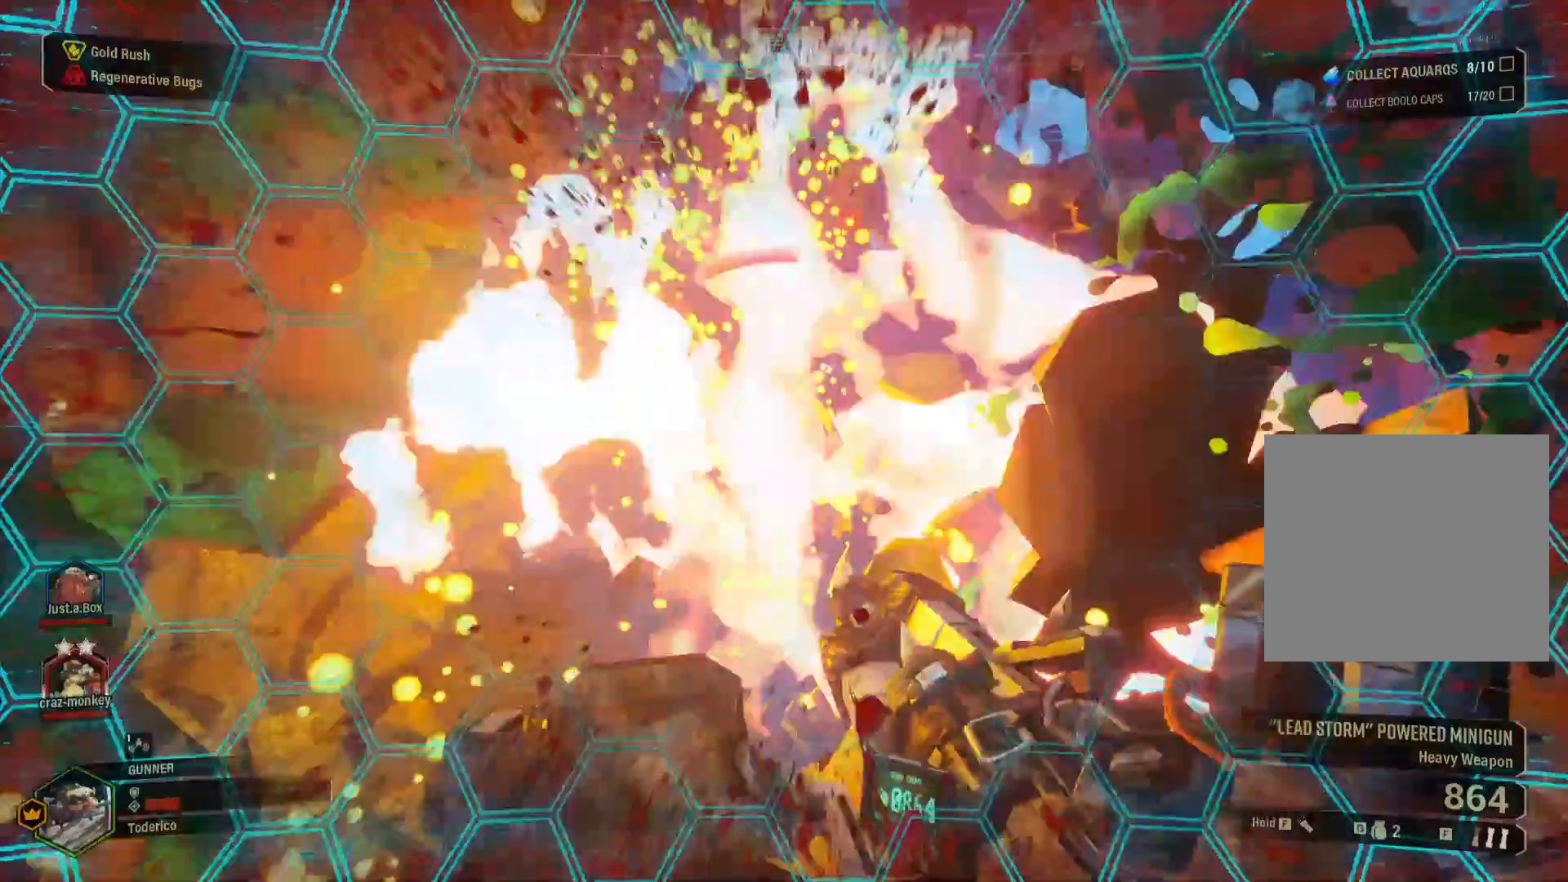
{"keys": [], "events": [[50, "a", "up"], [183, "s", "up"]]}
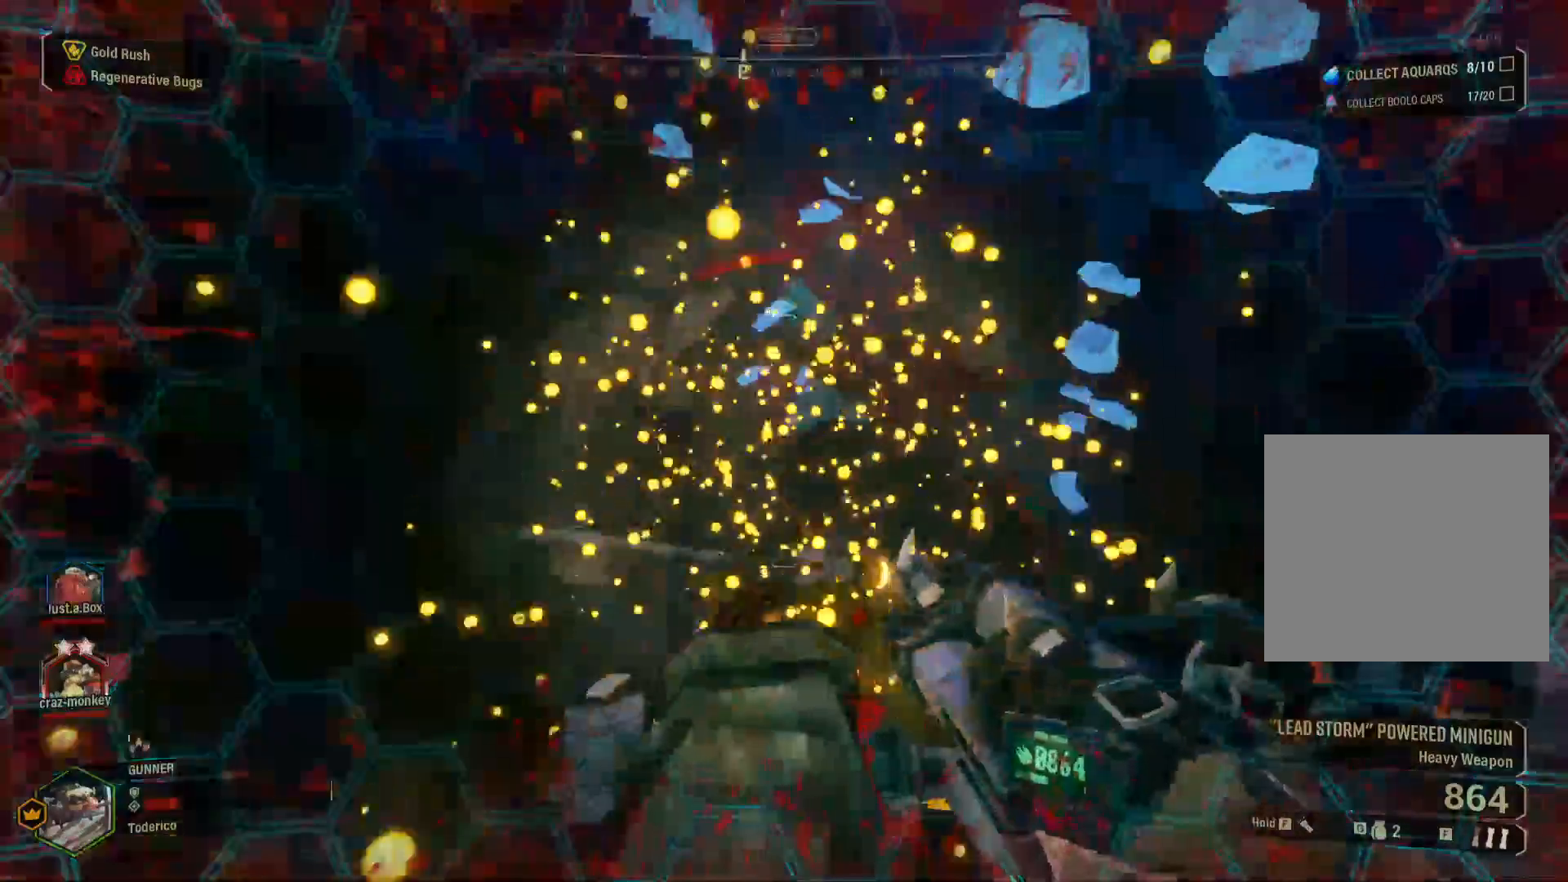
{"keys": [], "events": []}
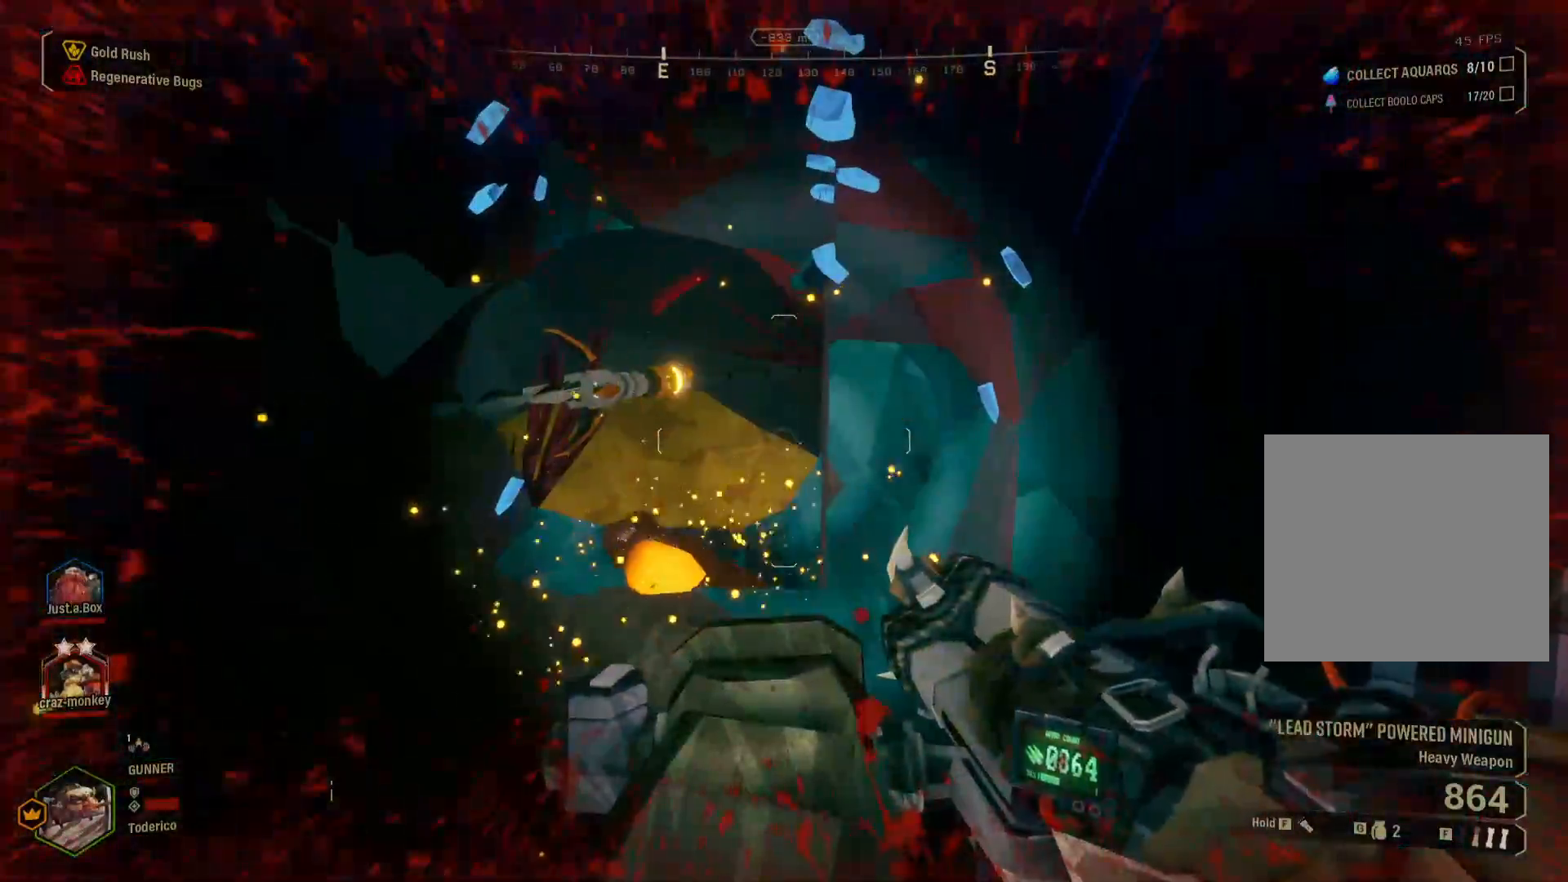
{"keys": [], "events": []}
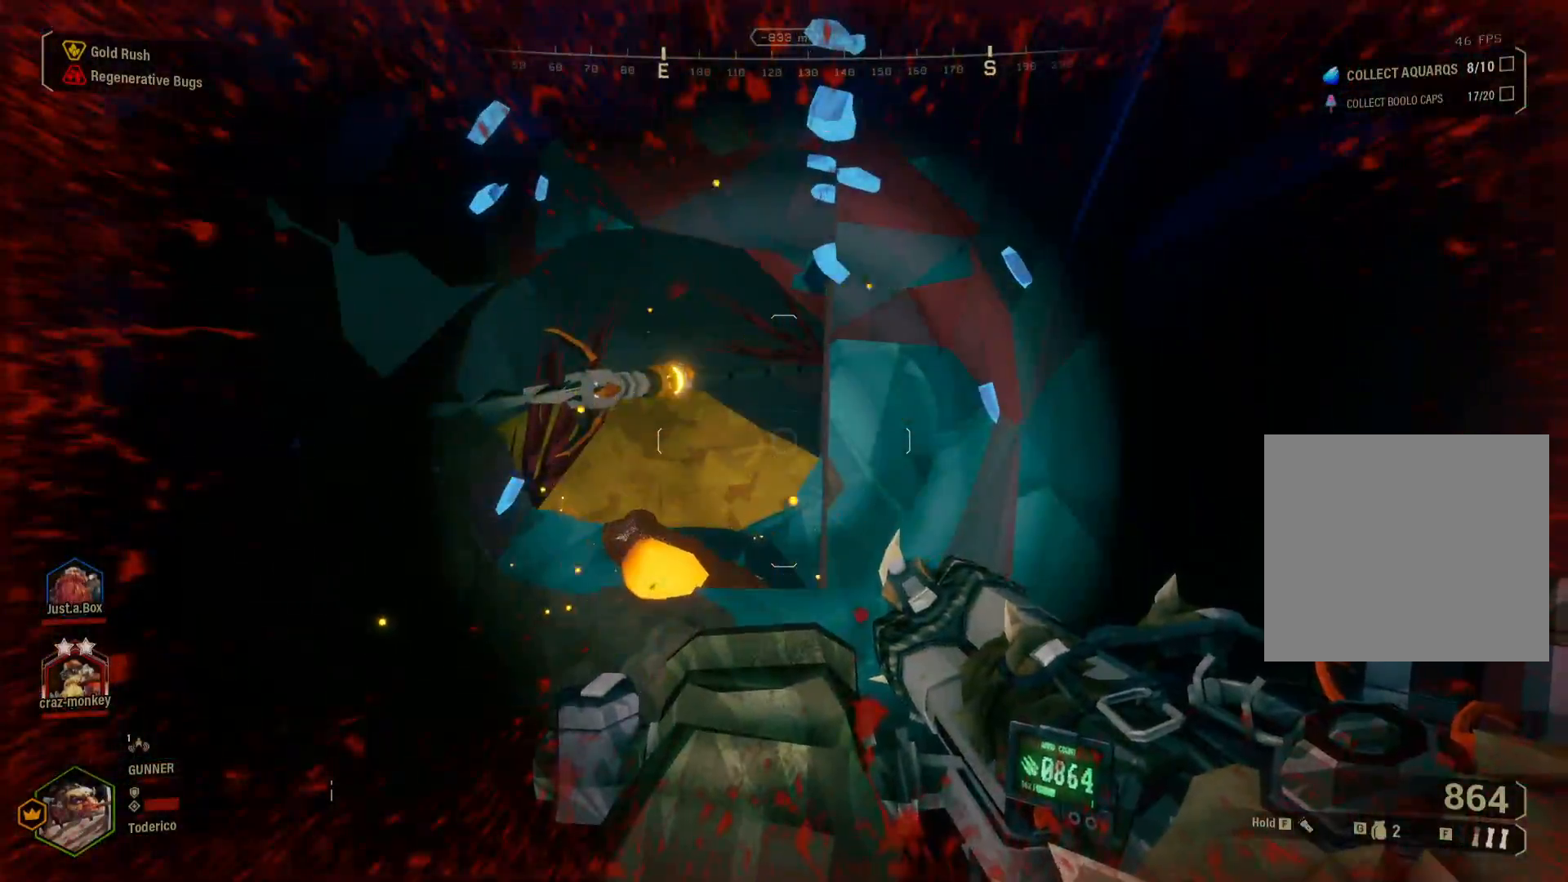
{"keys": [], "events": [[16, "s", "down"], [133, "d", "down"], [150, "s", "up"], [283, "d", "up"], [400, "f", "down"], [500, "f", "up"]]}
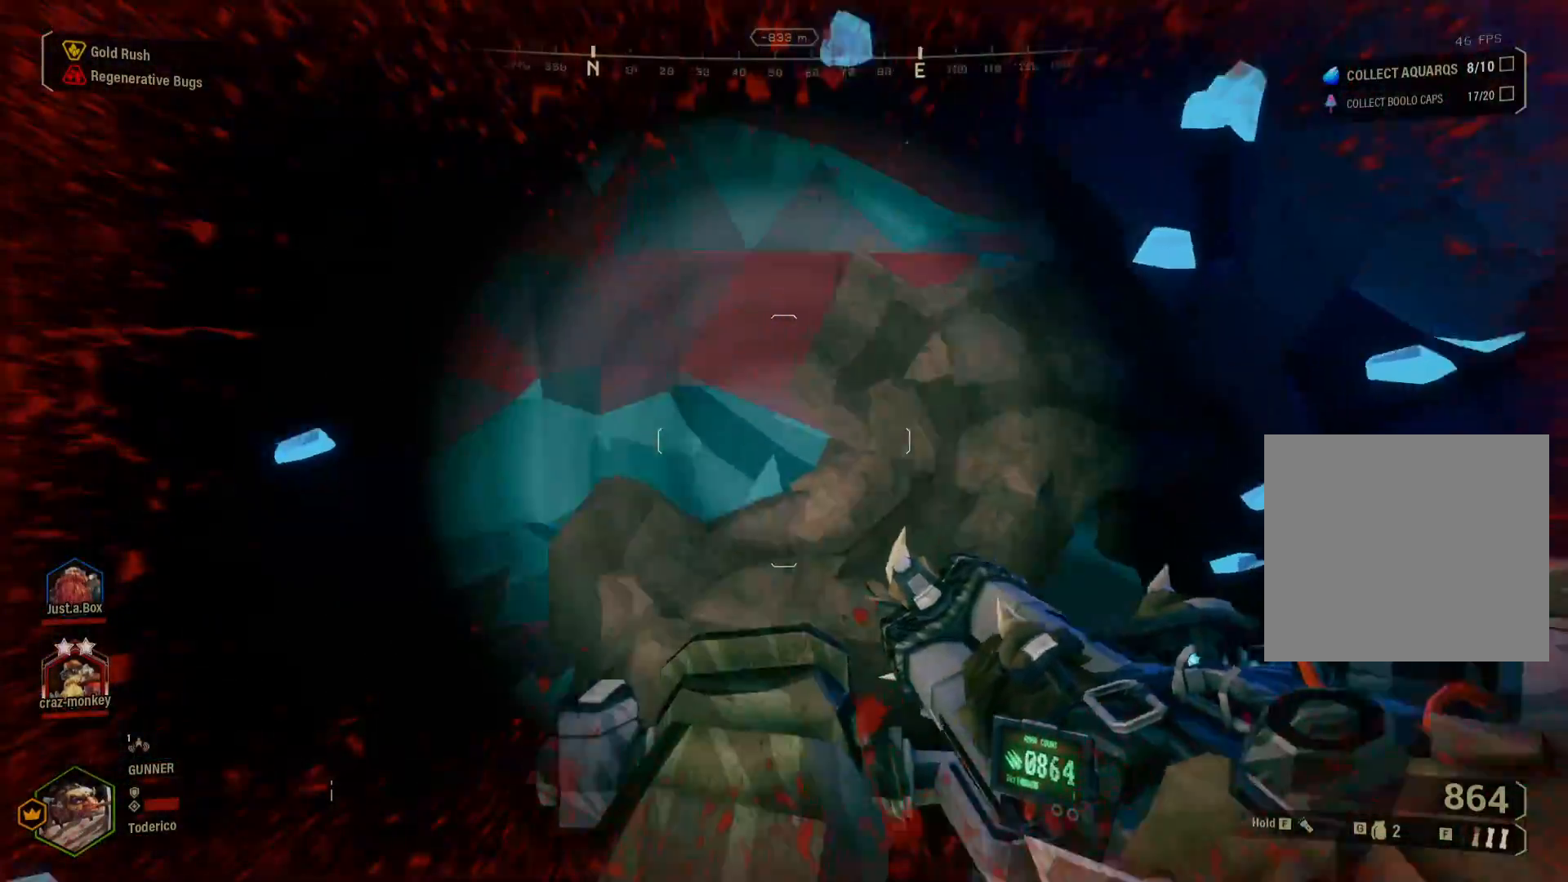
{"keys": [], "events": []}
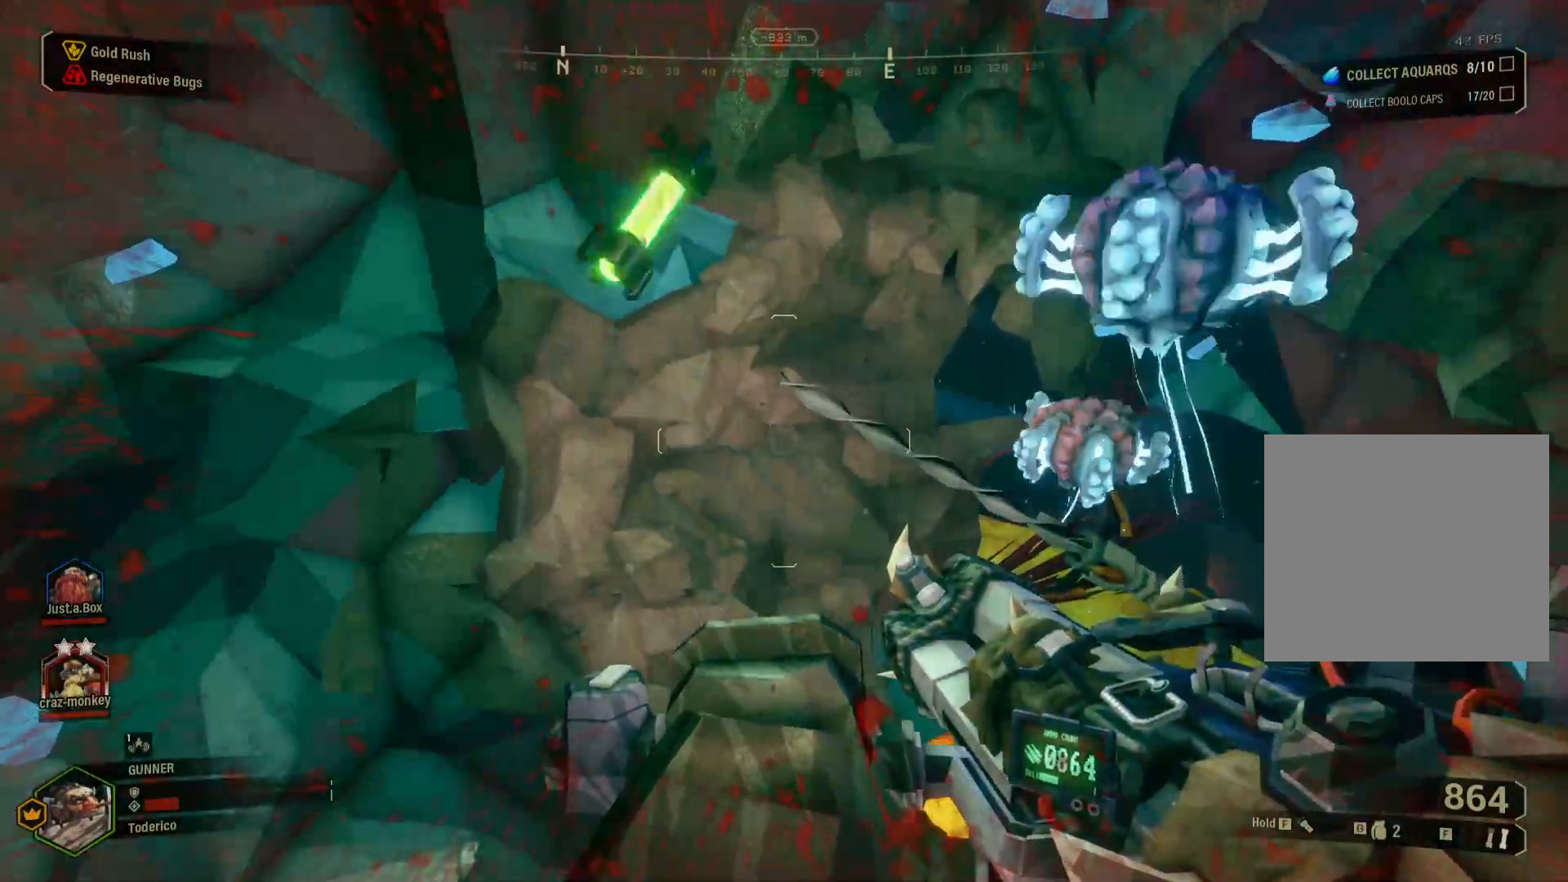
{"keys": ["a"], "events": [[400, "a", "down"]]}
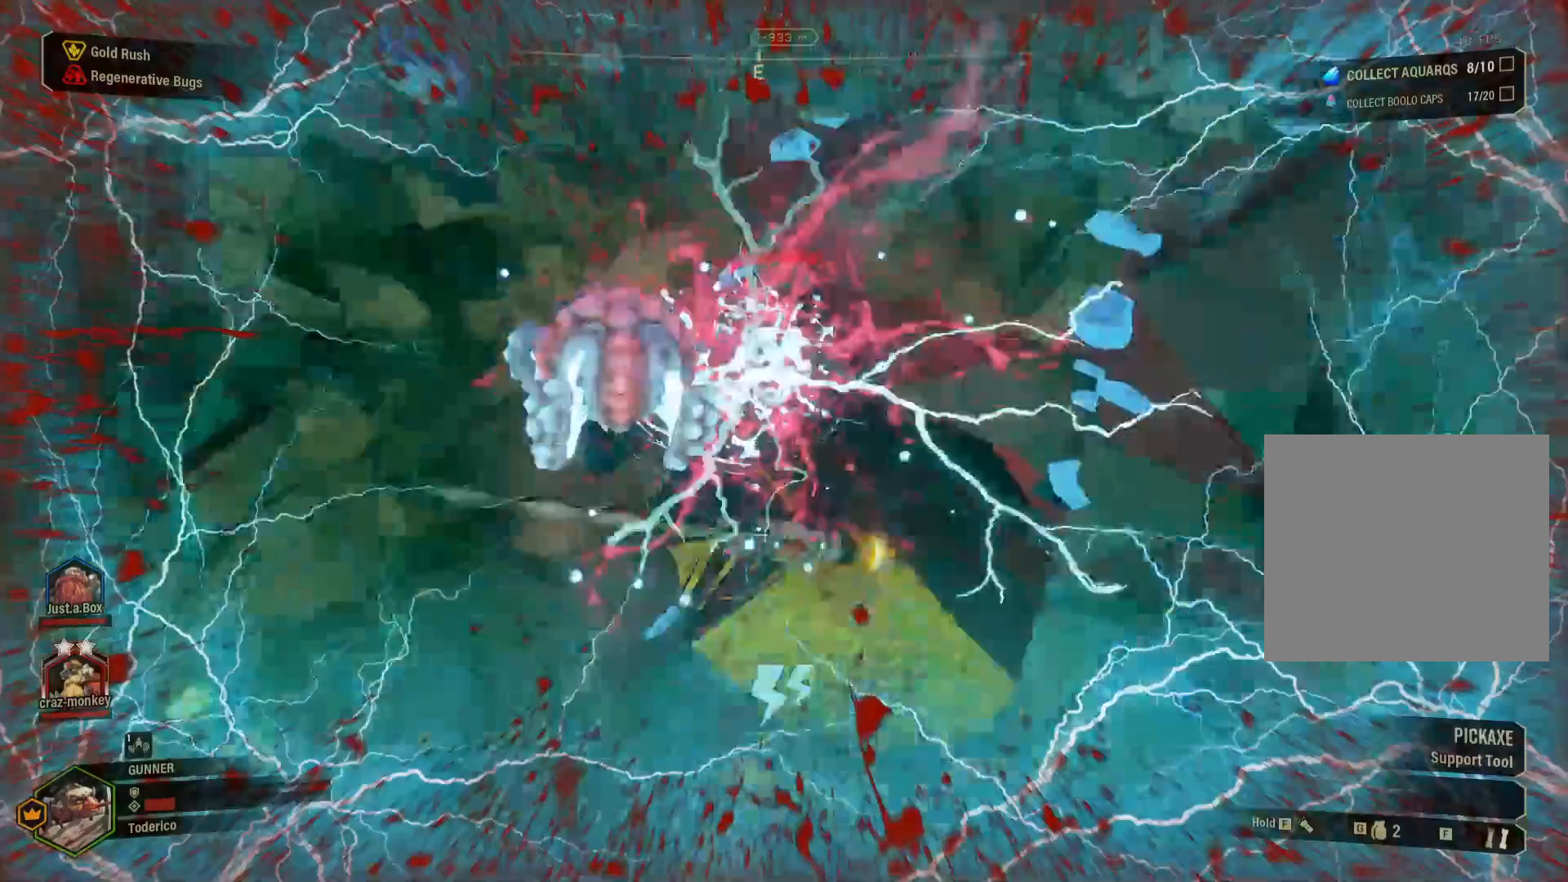
{"keys": [], "events": [[200, "a", "up"]]}
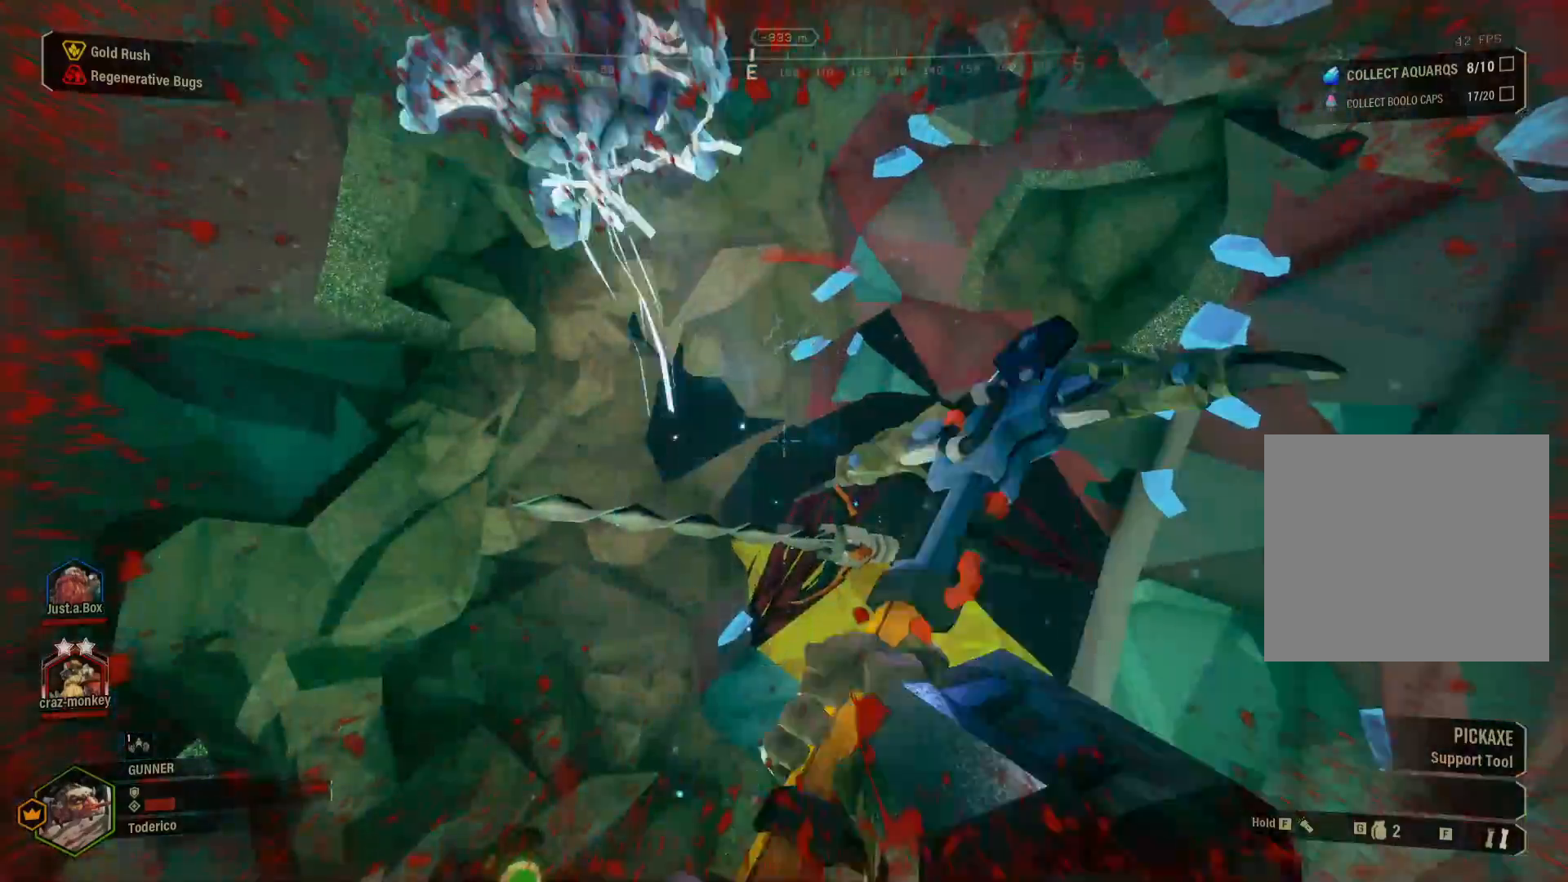
{"keys": [], "events": [[116, "a", "down"], [266, "a", "up"]]}
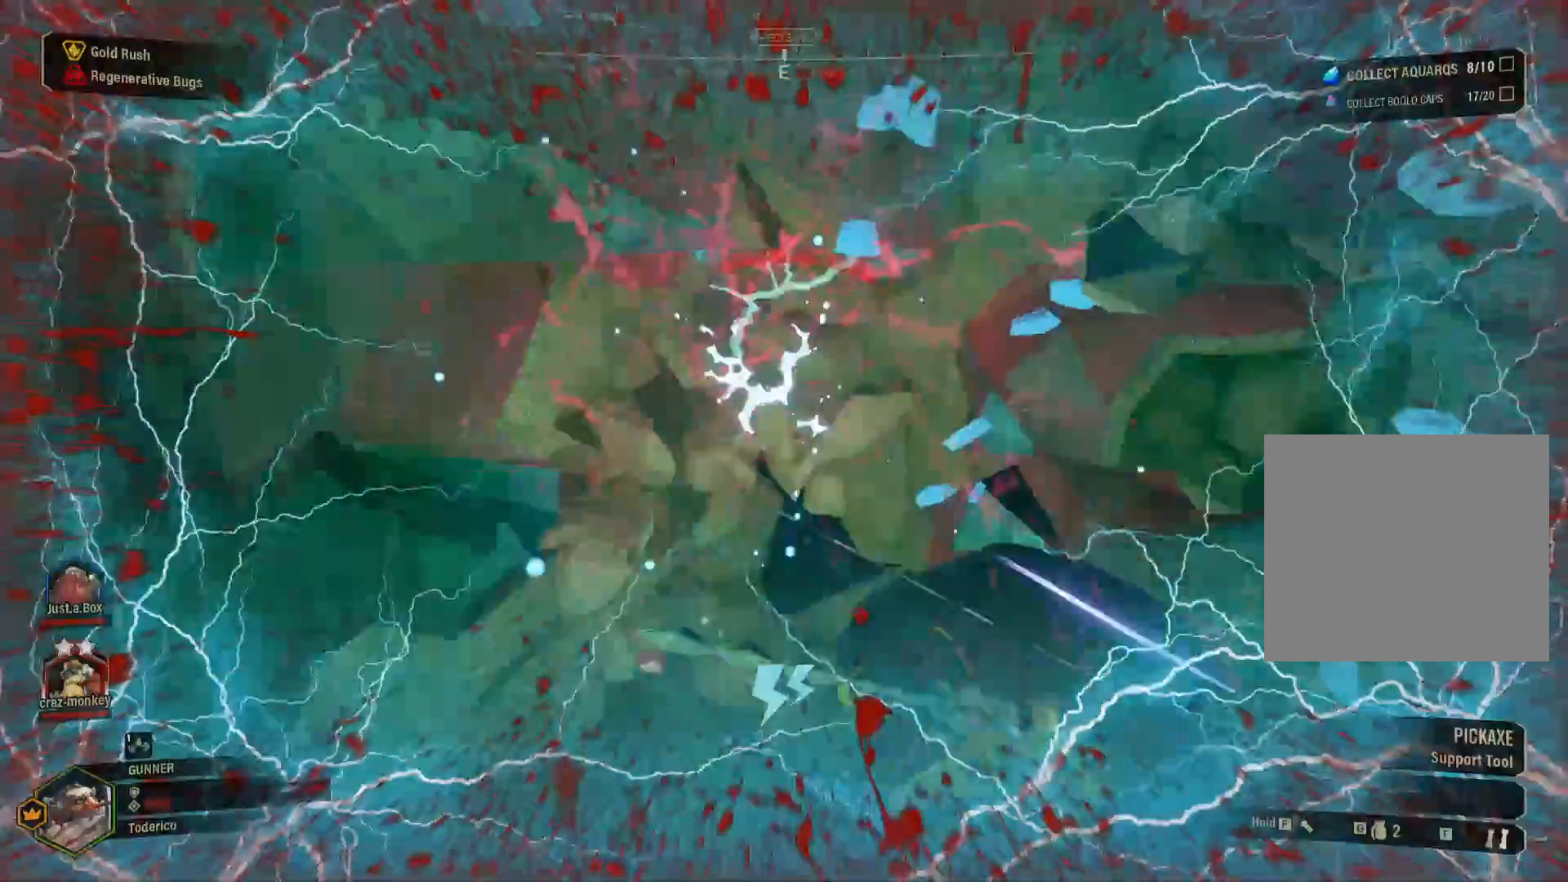
{"keys": ["1"], "events": [[450, "1", "down"]]}
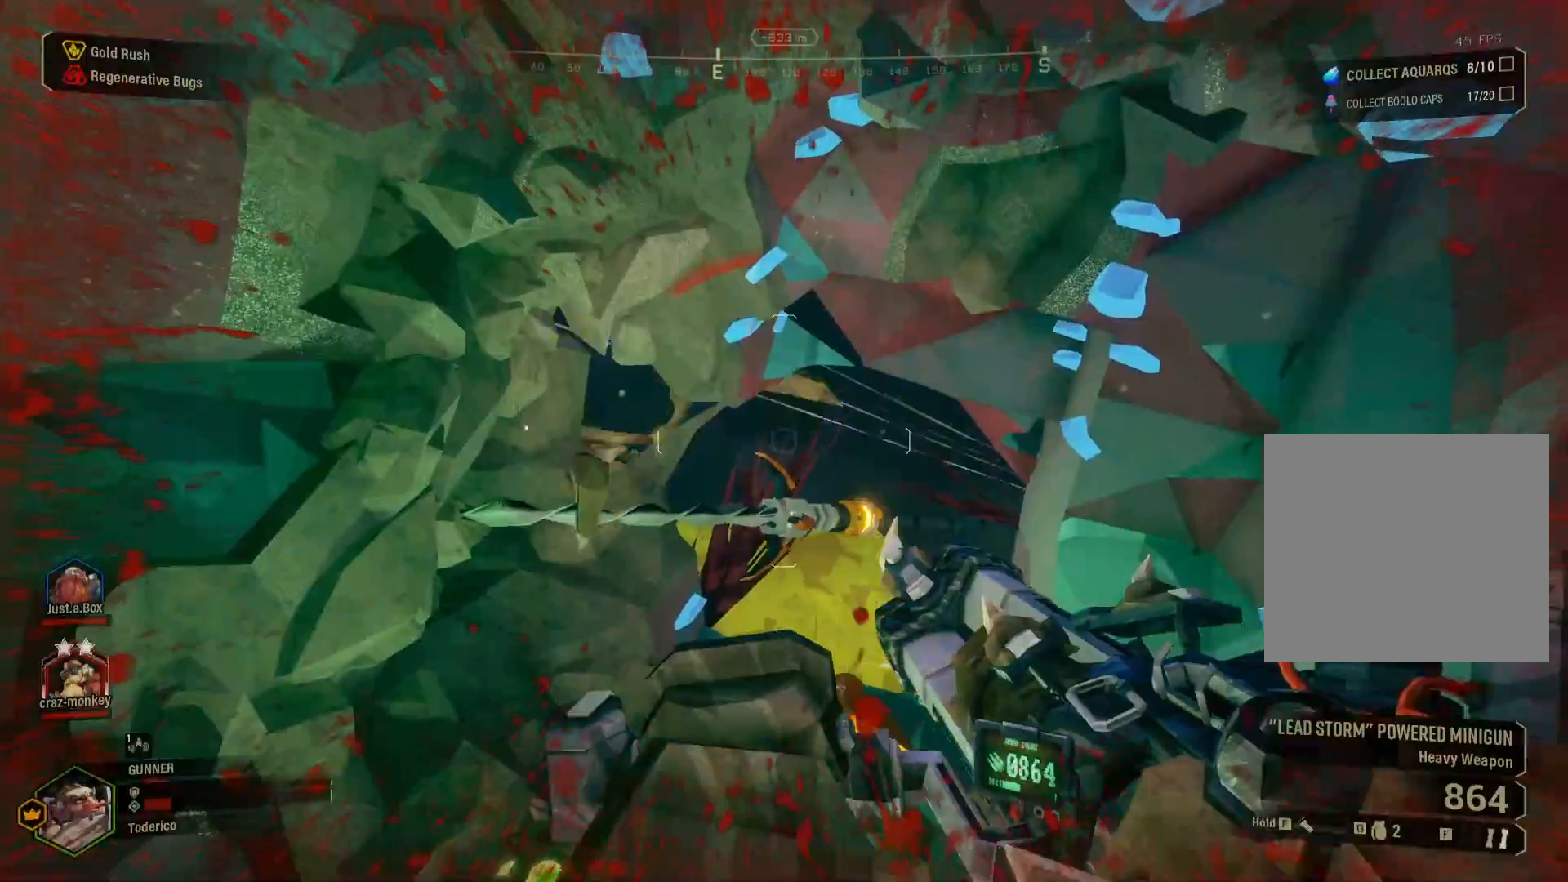
{"keys": [], "events": [[33, "1", "up"], [266, "a", "down"], [400, "a", "up"]]}
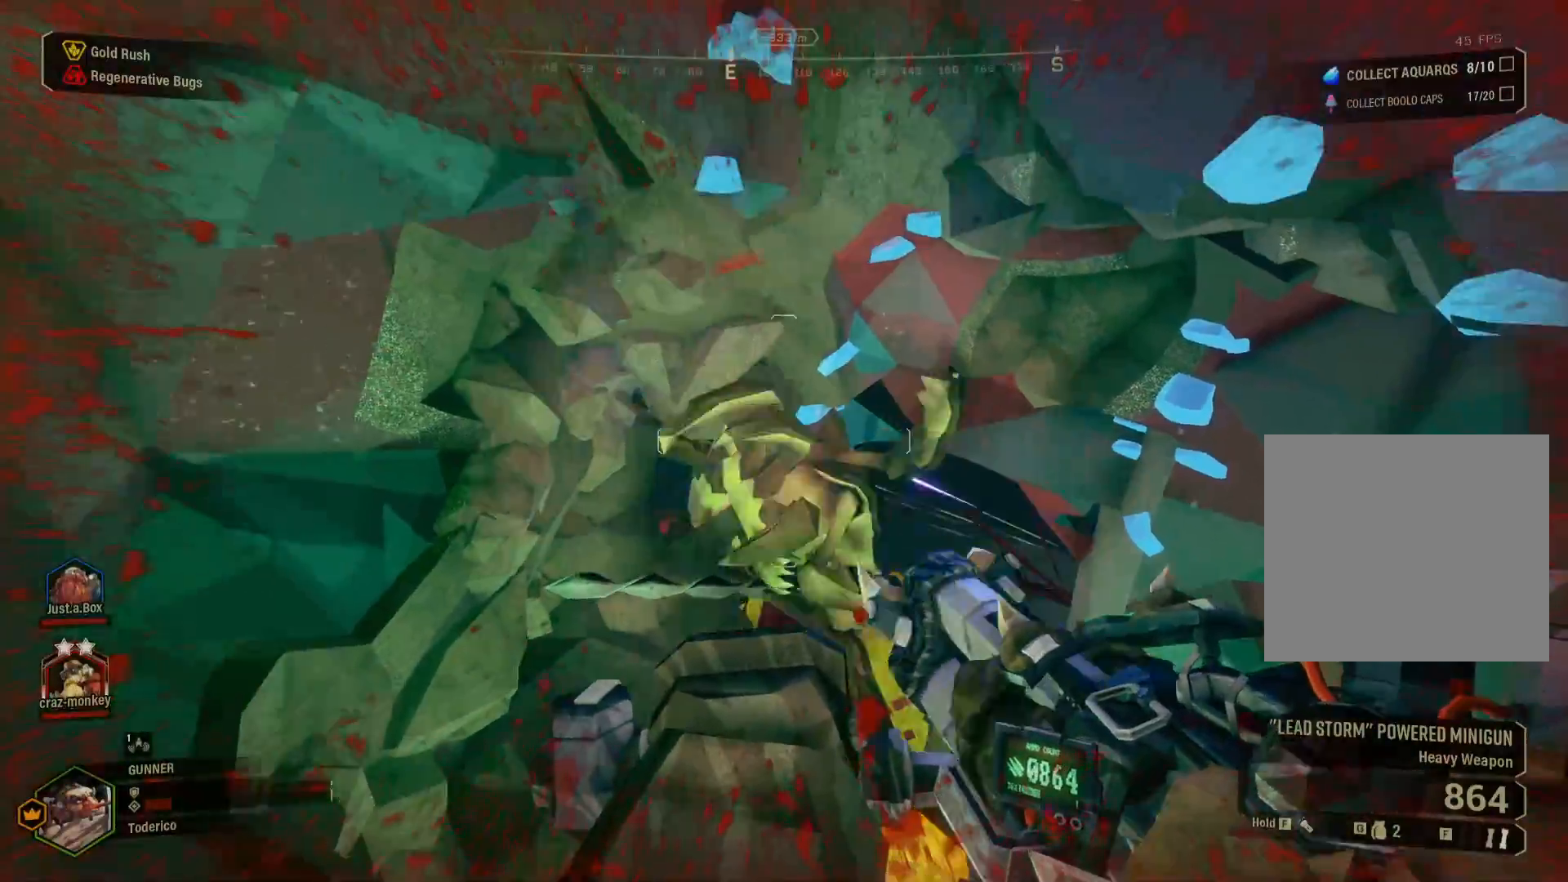
{"keys": [], "events": []}
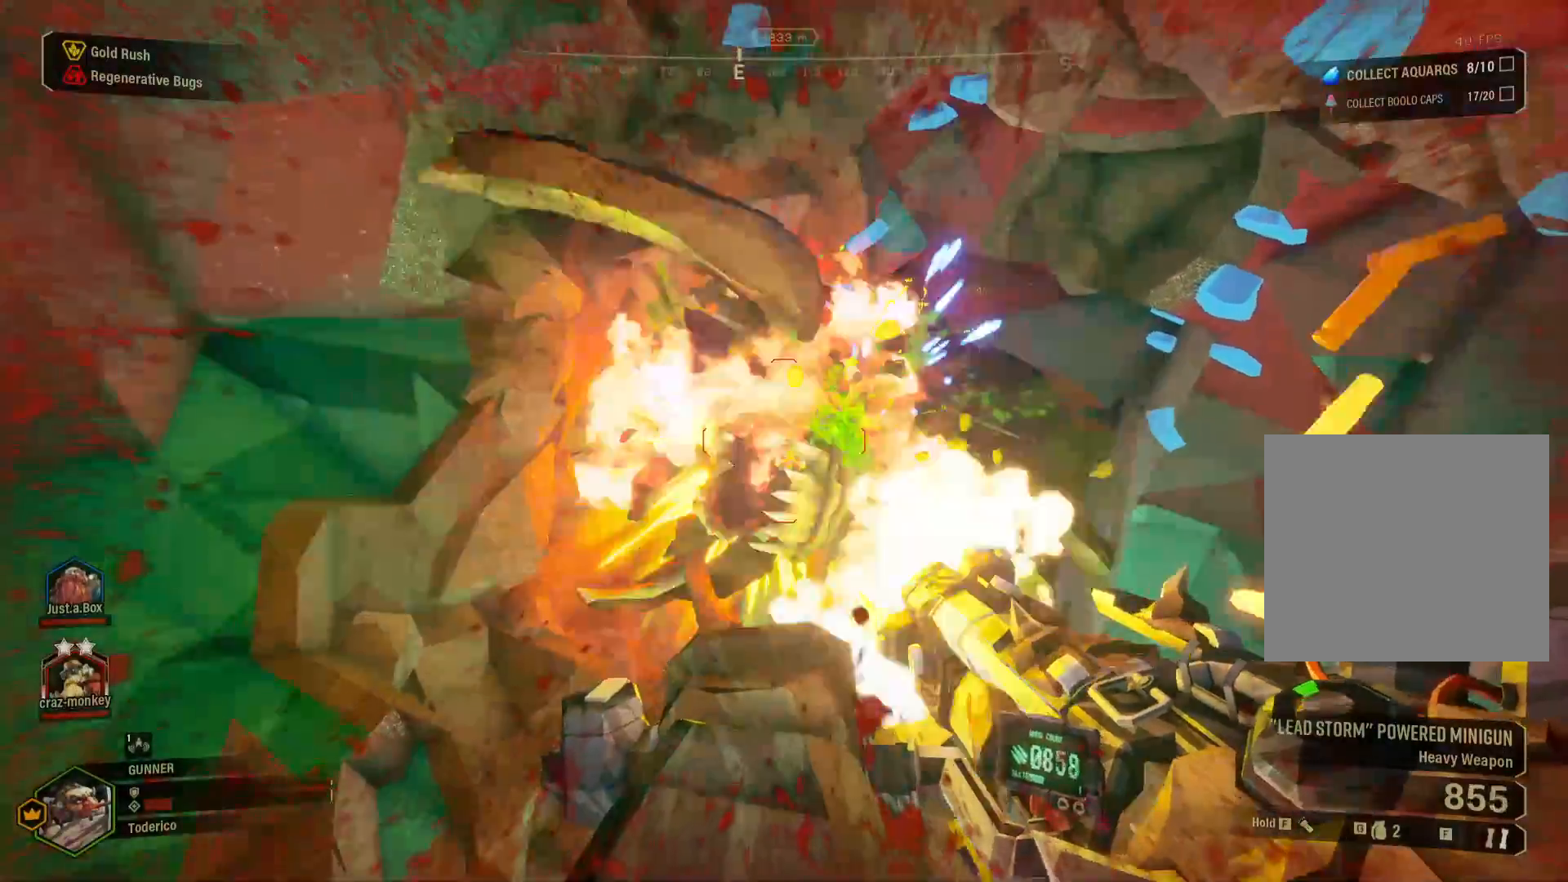
{"keys": [], "events": []}
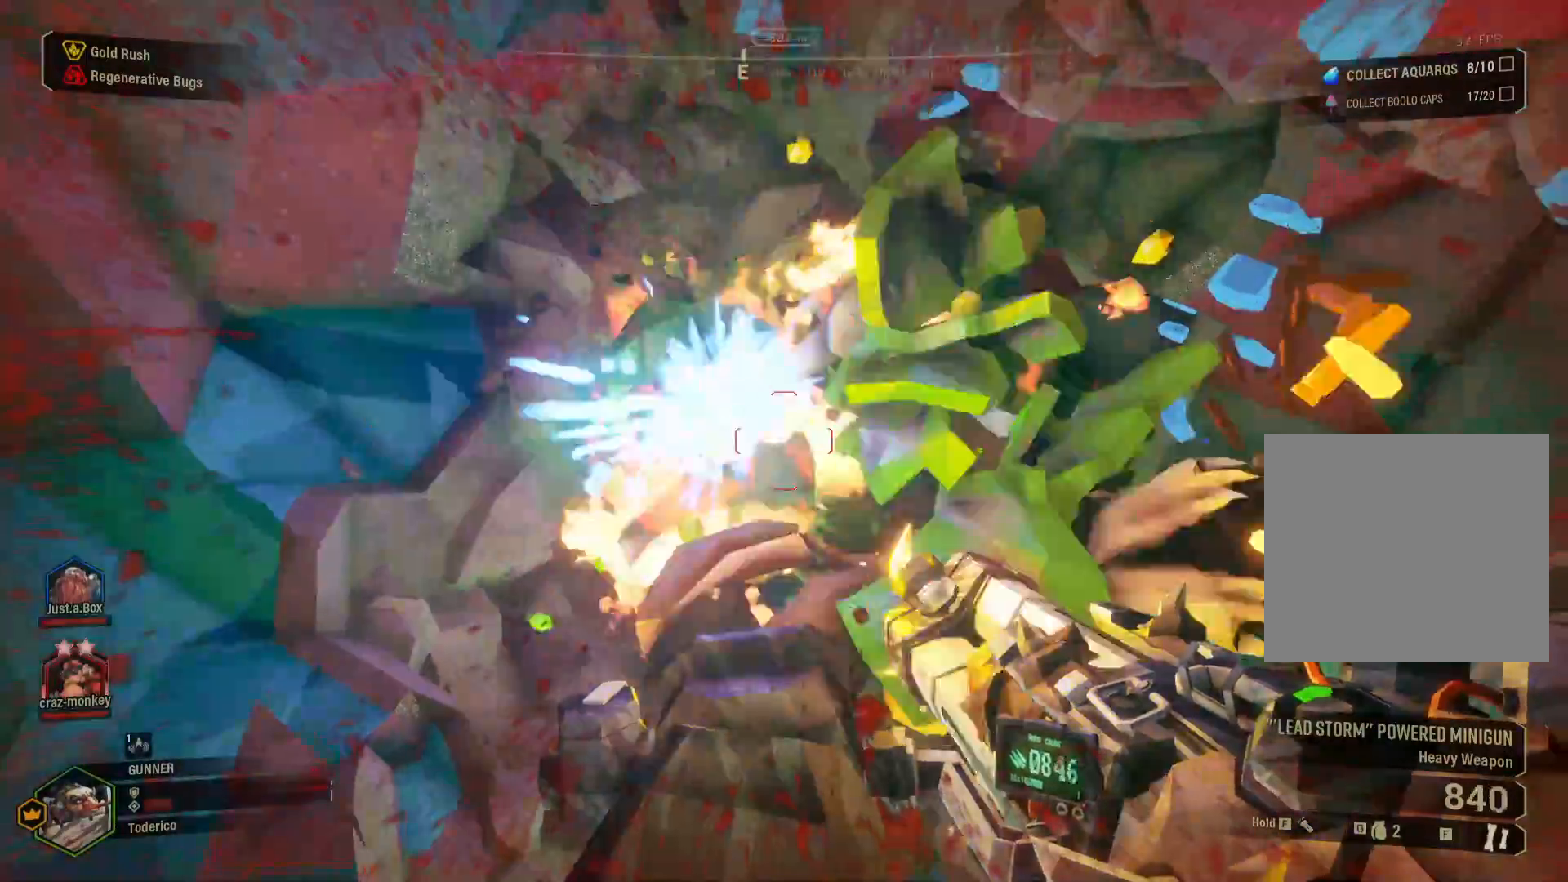
{"keys": [], "events": []}
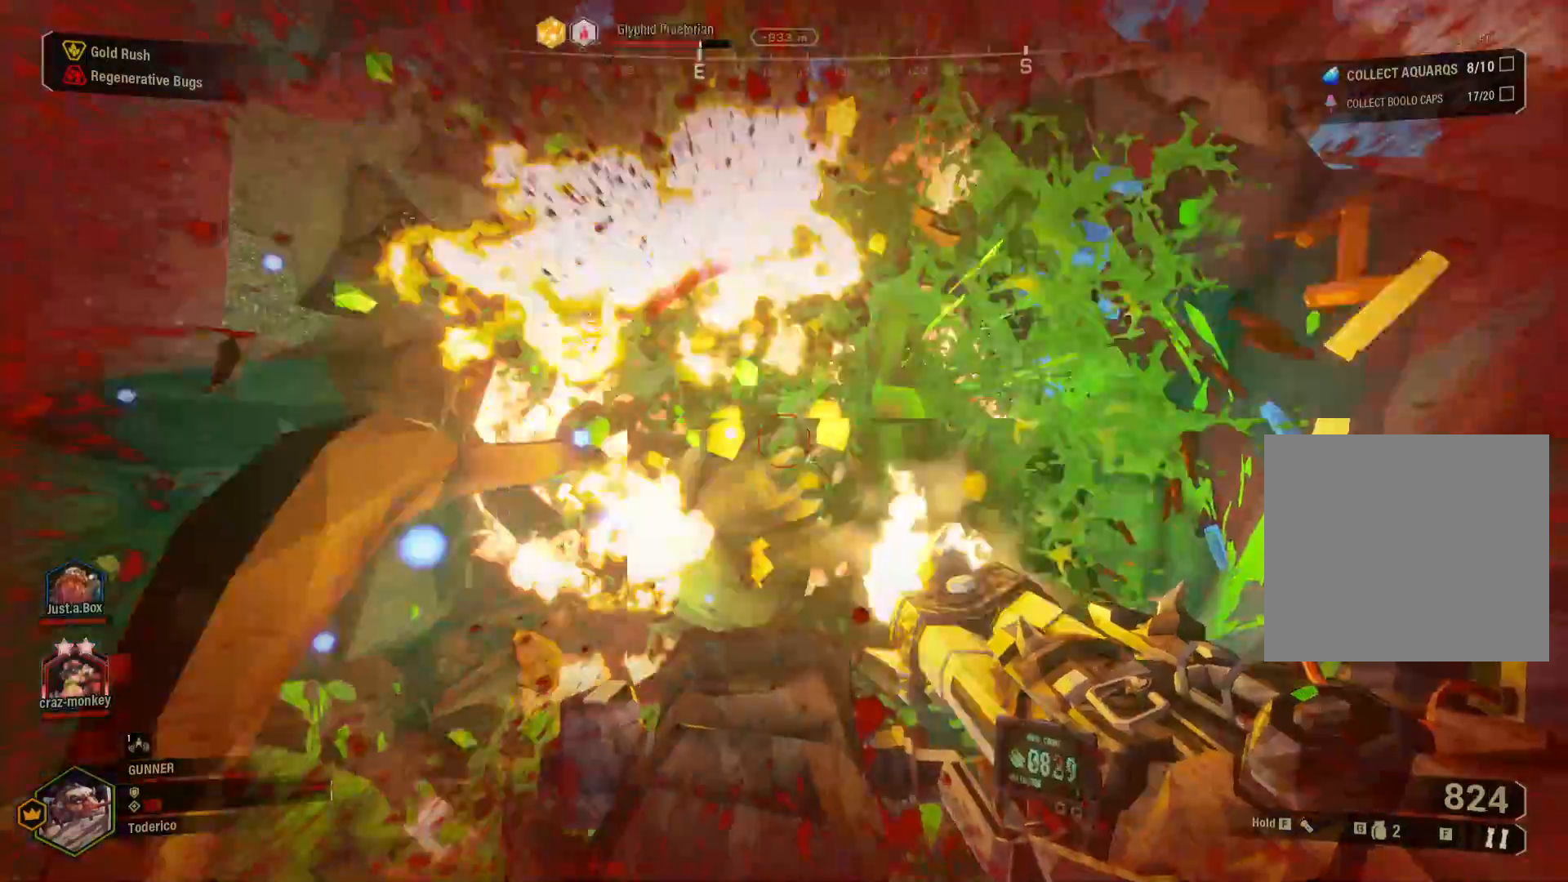
{"keys": [], "events": []}
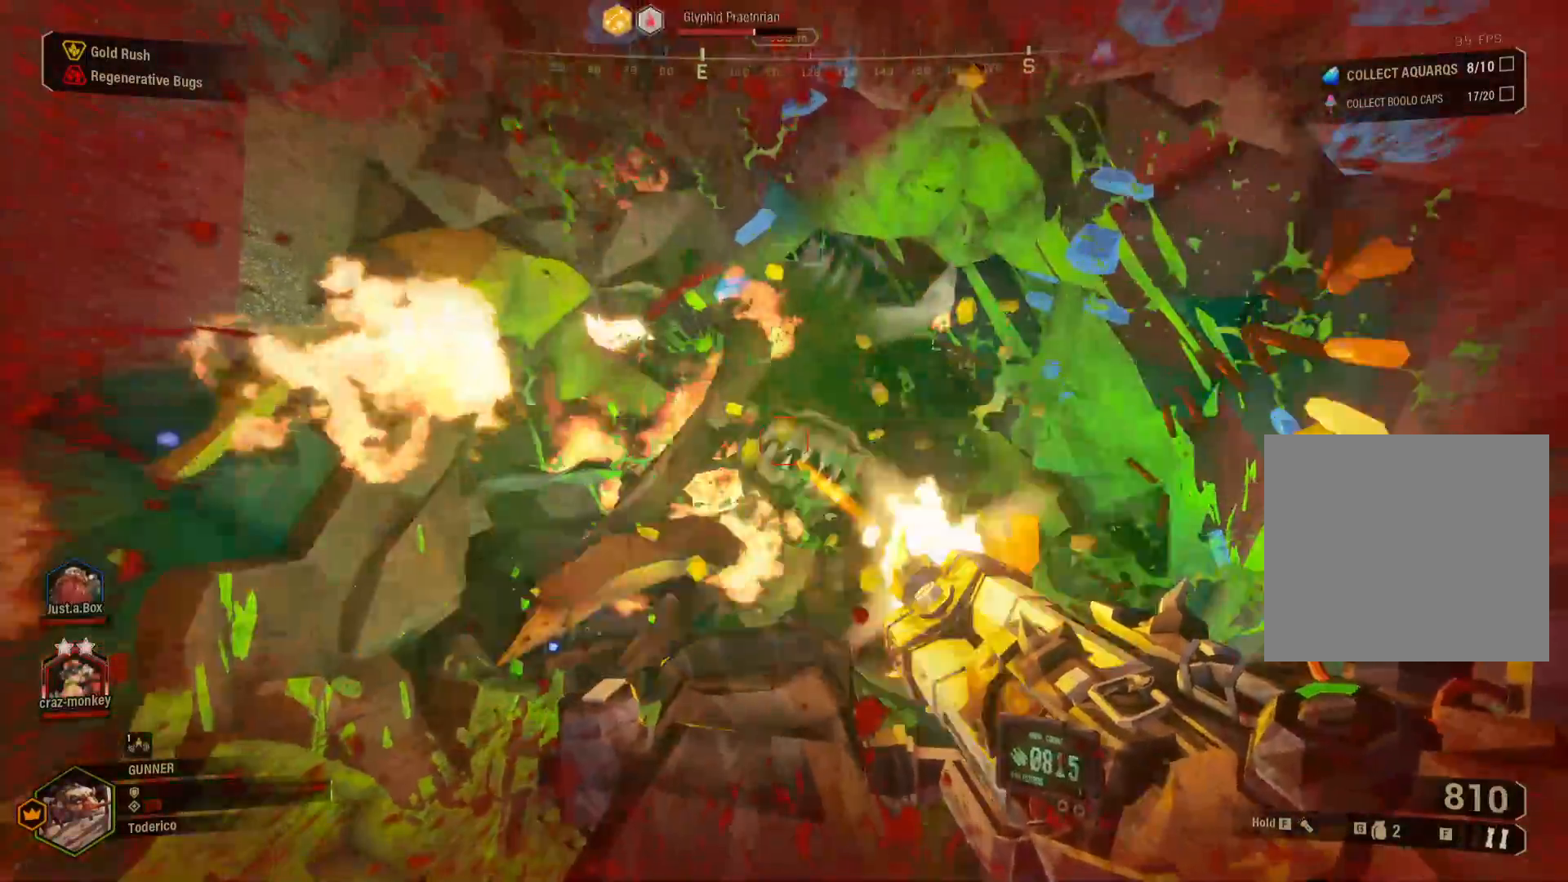
{"keys": [], "events": []}
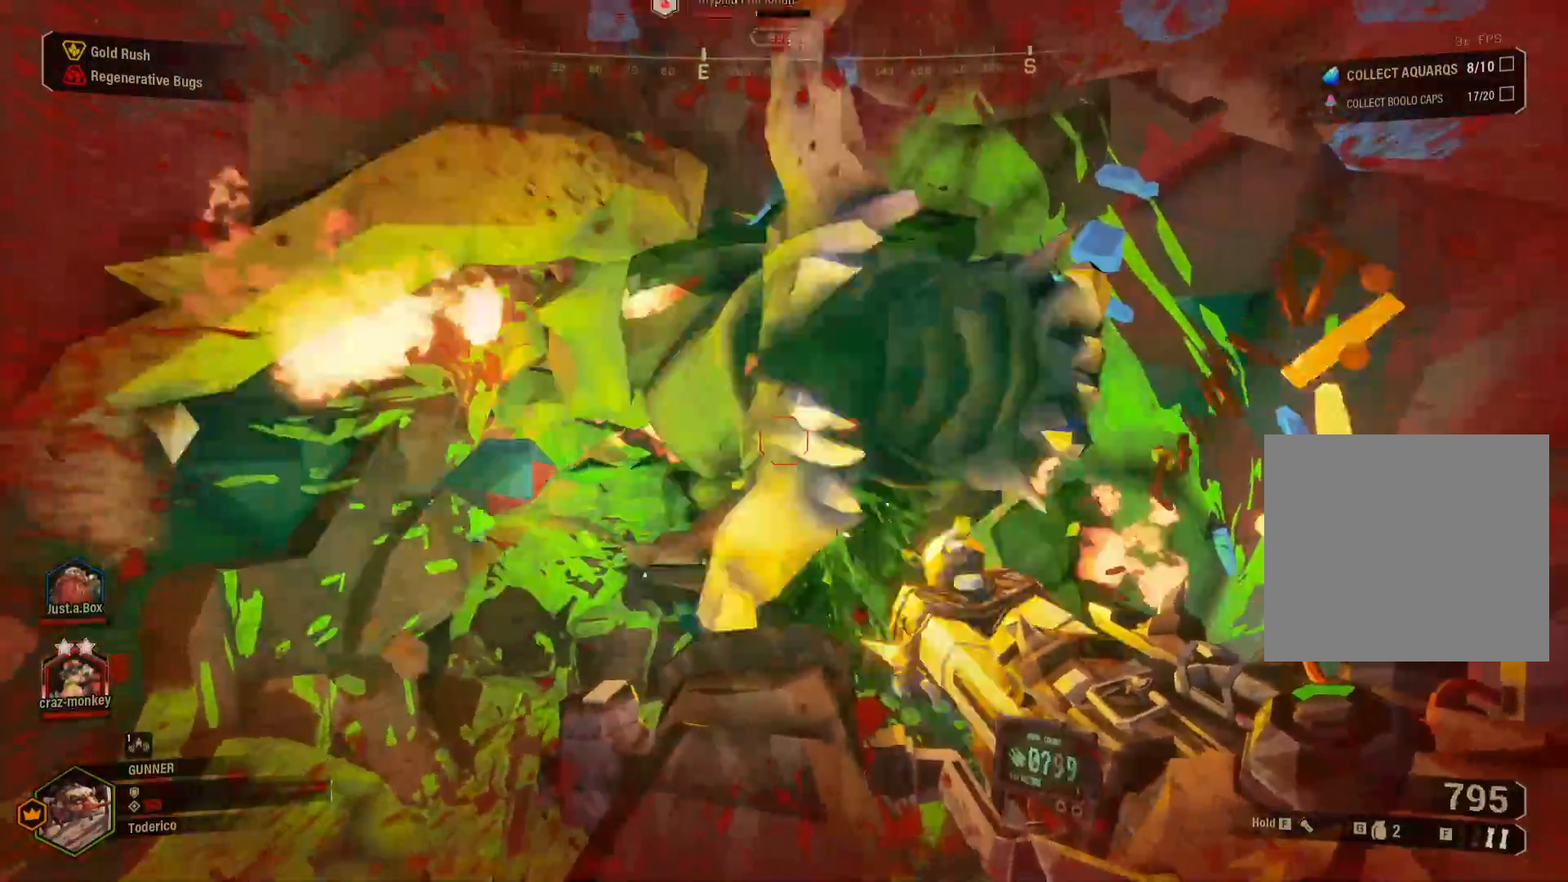
{"keys": [], "events": []}
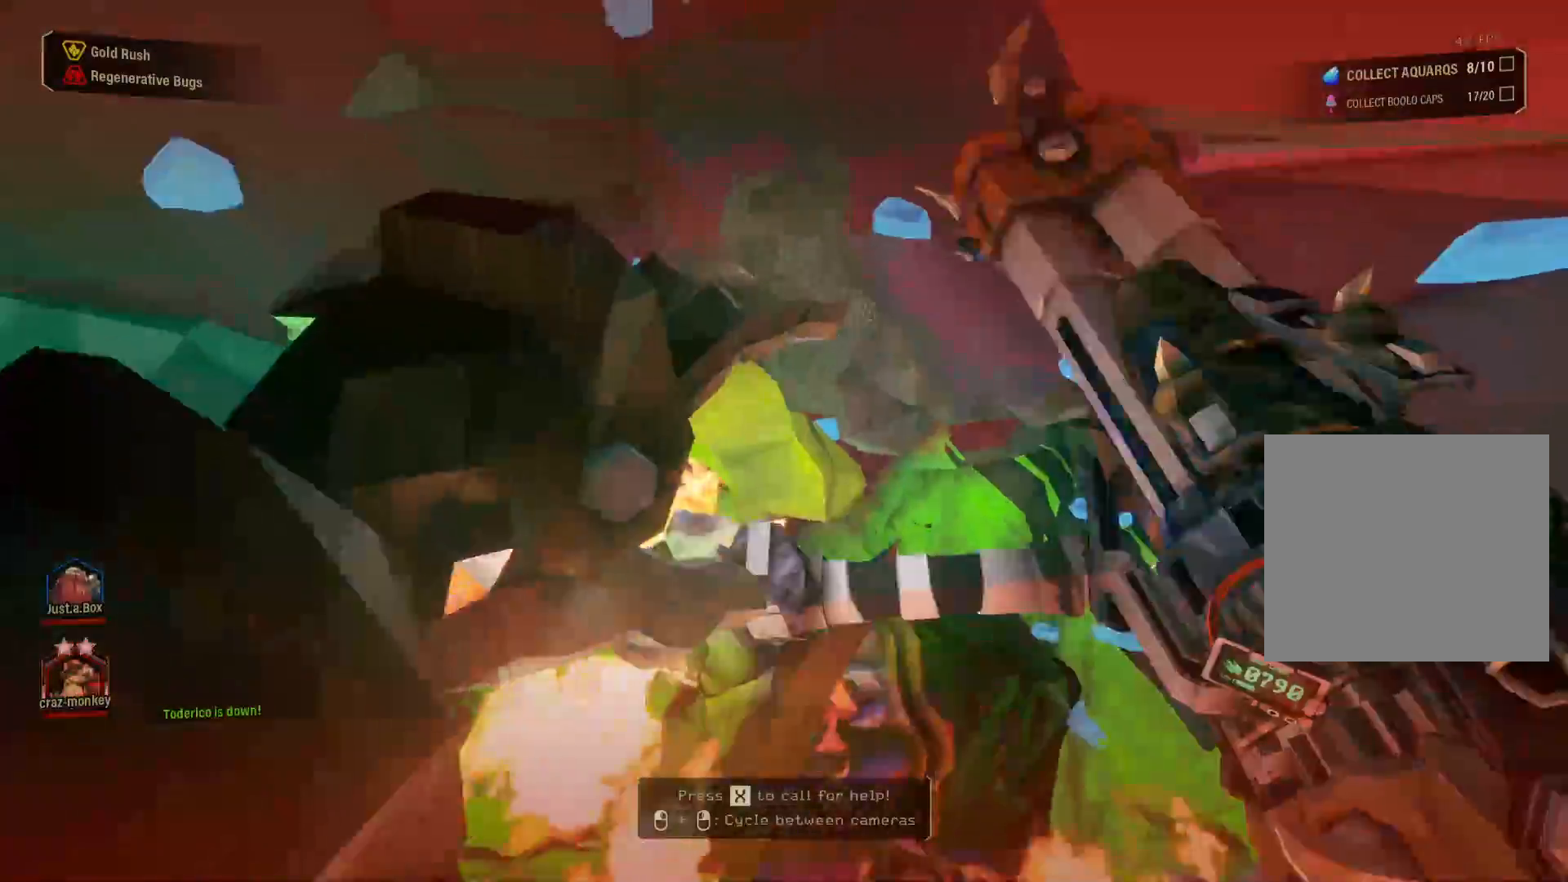
{"keys": []}
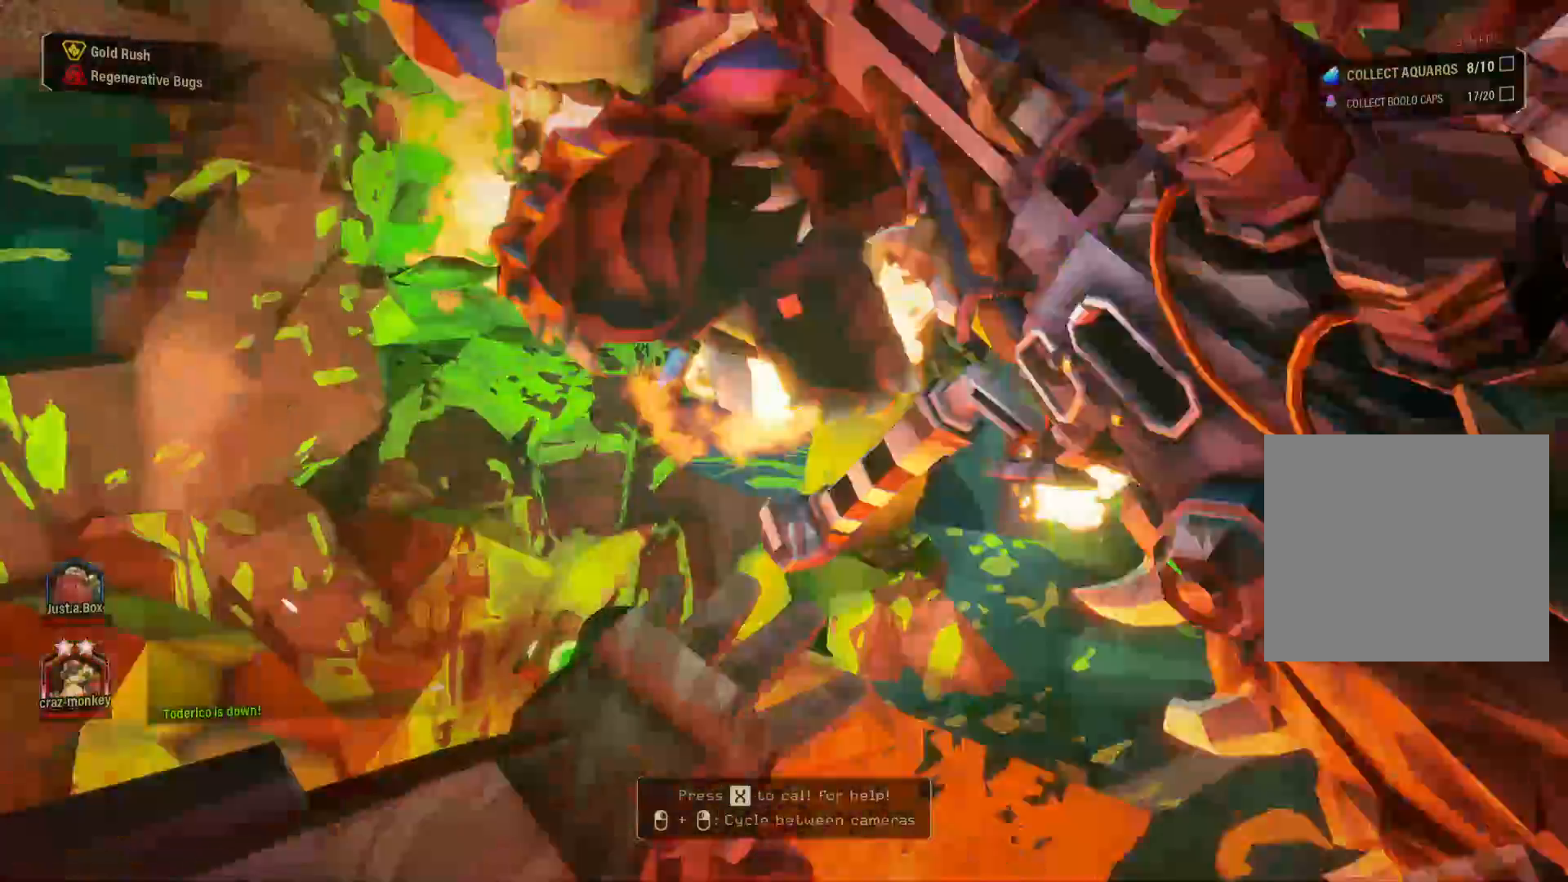
{"keys": [], "events": [[216, "w", "down"], [316, "w", "up"]]}
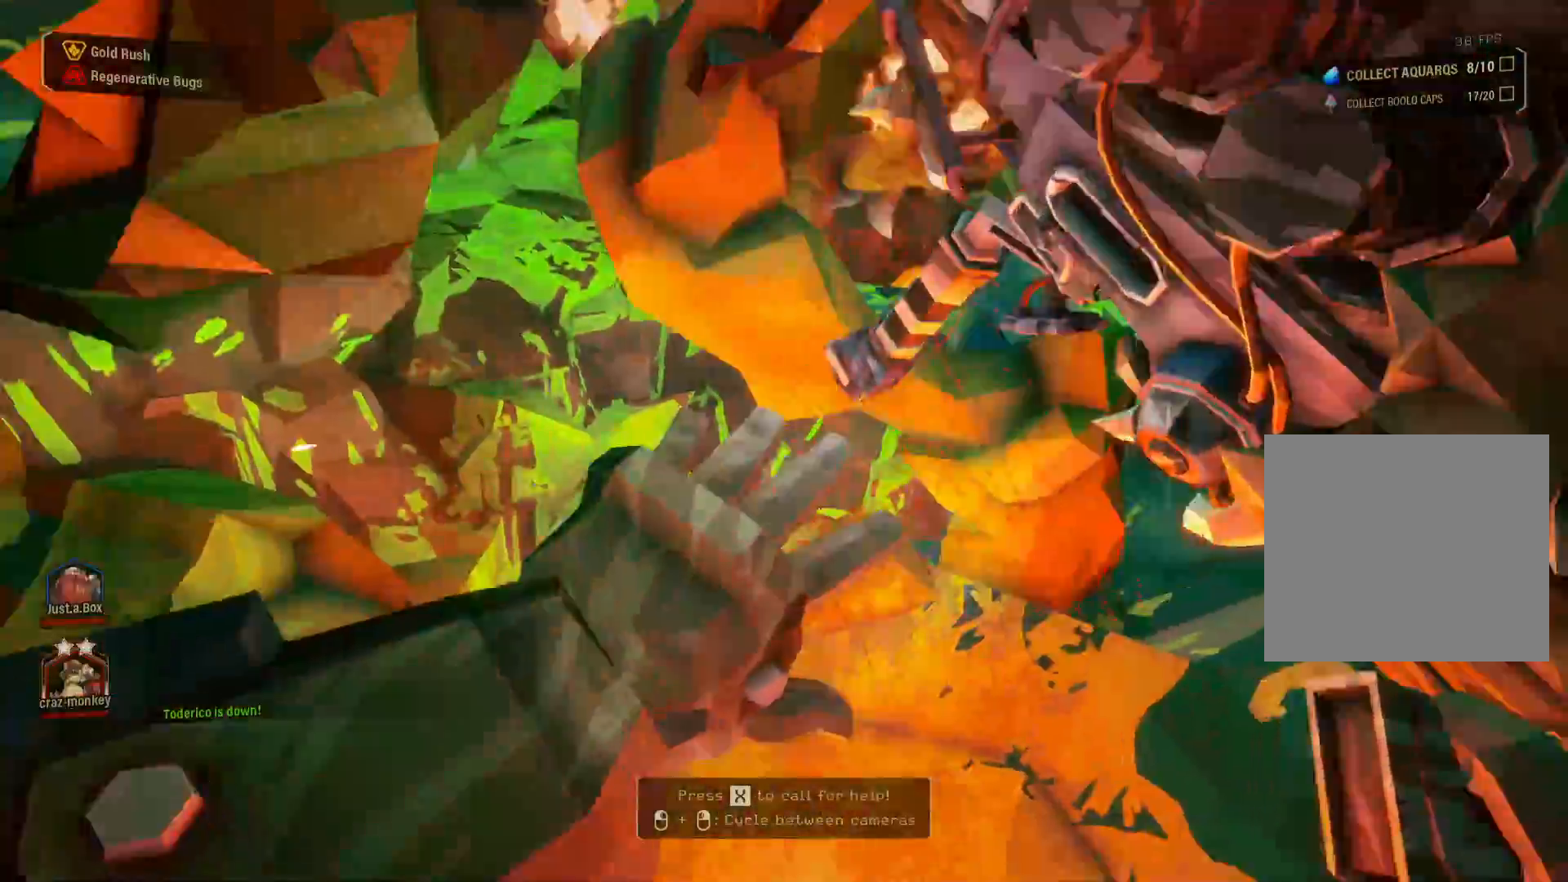
{"keys": [], "events": []}
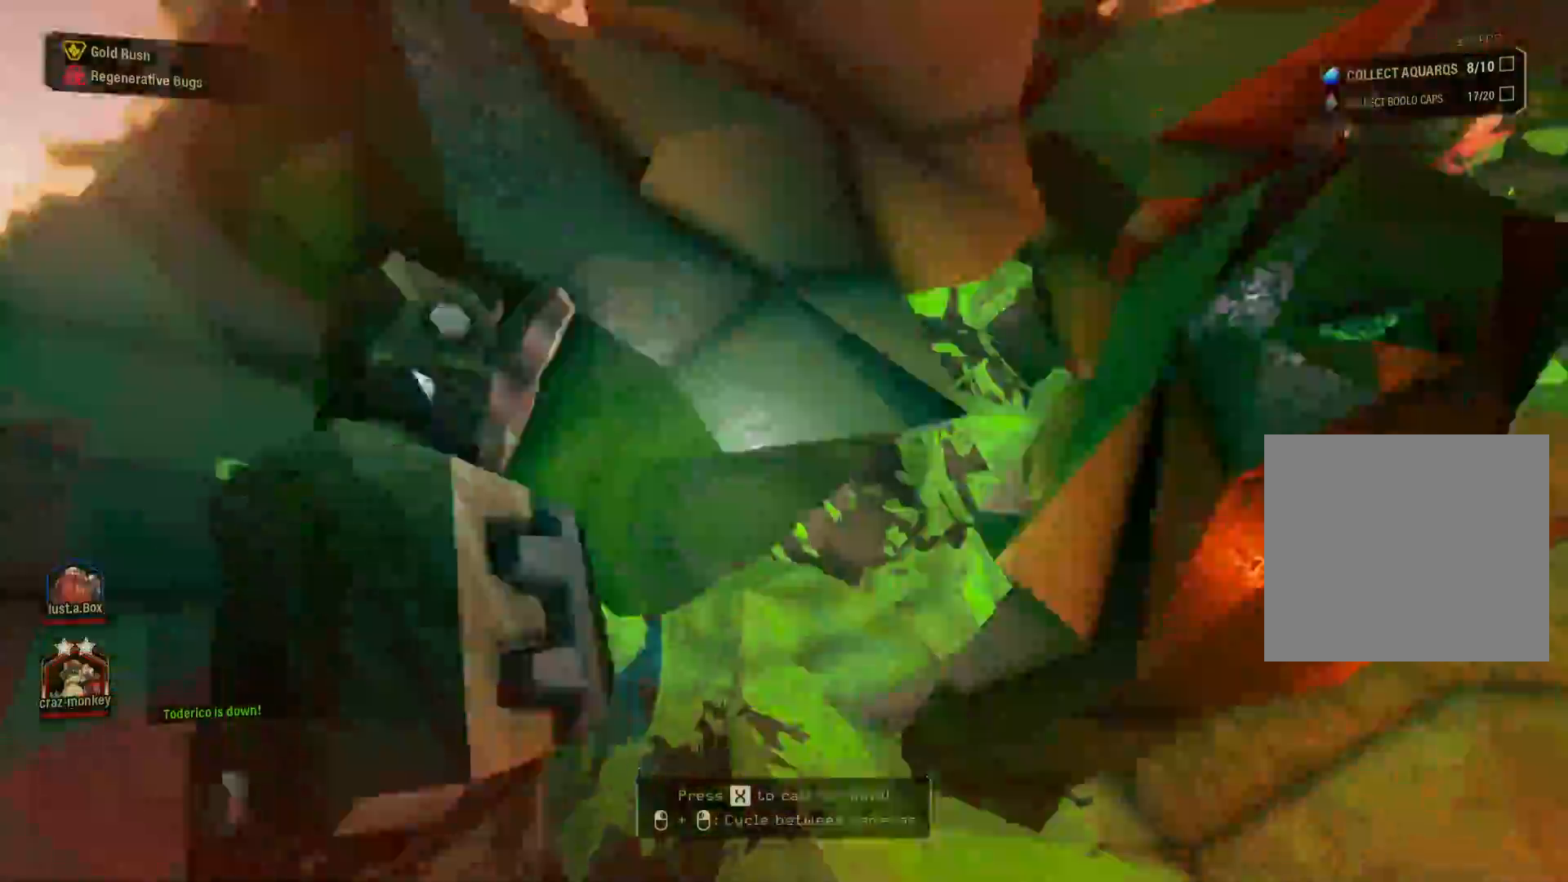
{"keys": [], "events": [[216, "shift", "down"], [233, "w", "down"], [250, "shift", "up"], [366, "w", "up"]]}